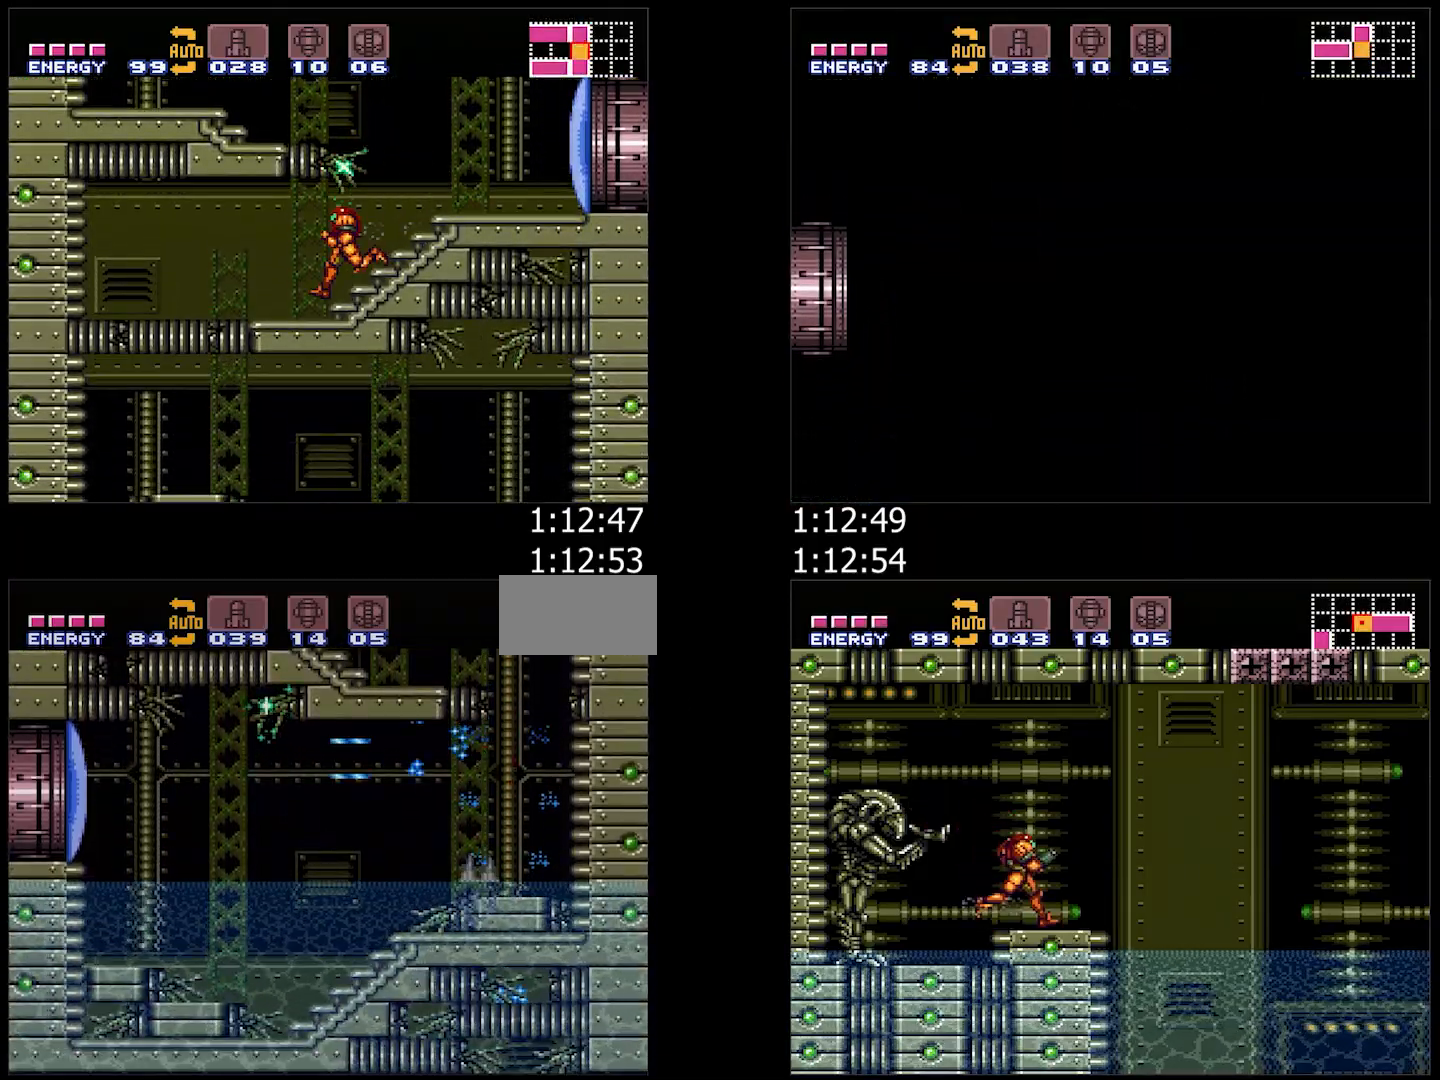
Gameplay with a controller (Nintendo layout); each line is a JSON object with the inputs held at the frame after it. "events" lists button and stick changes between this image and that frame as [ms after this image, input, new state], when the widget could be followed in between. Not read: L3 R3.
{"buttons": ["A", "DPAD_LEFT"], "events": [[17, "B", "down"], [100, "B", "up"]]}
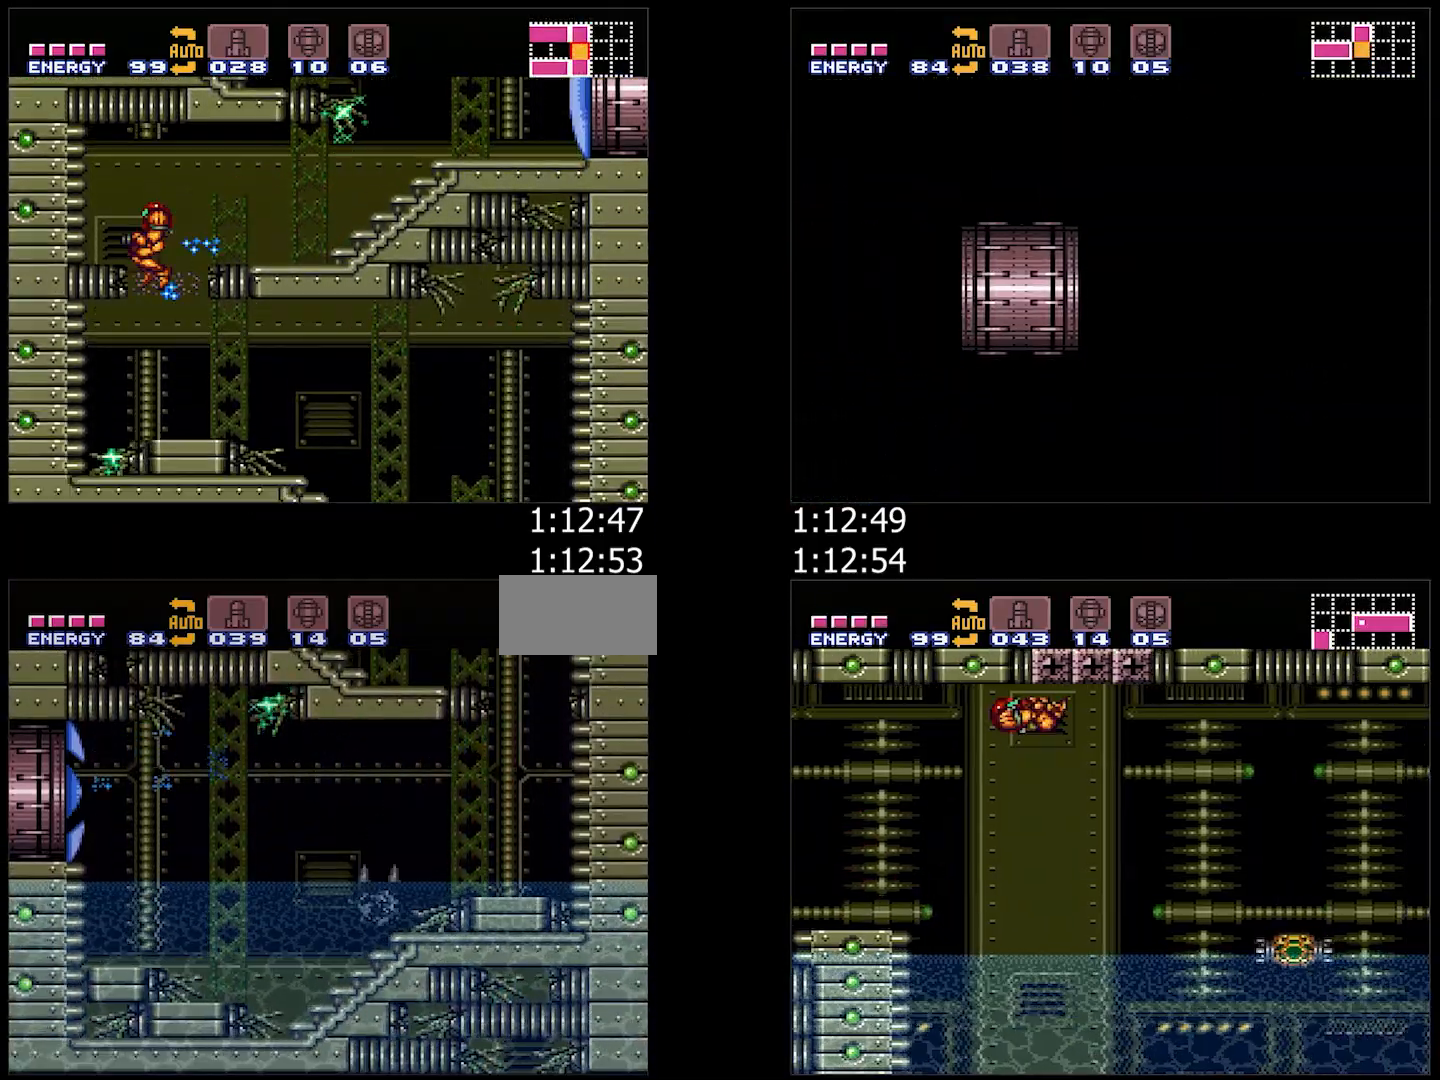
{"buttons": ["A", "DPAD_LEFT"], "events": [[250, "L1", "down"], [350, "L1", "up"], [367, "B", "down"], [433, "B", "up"]]}
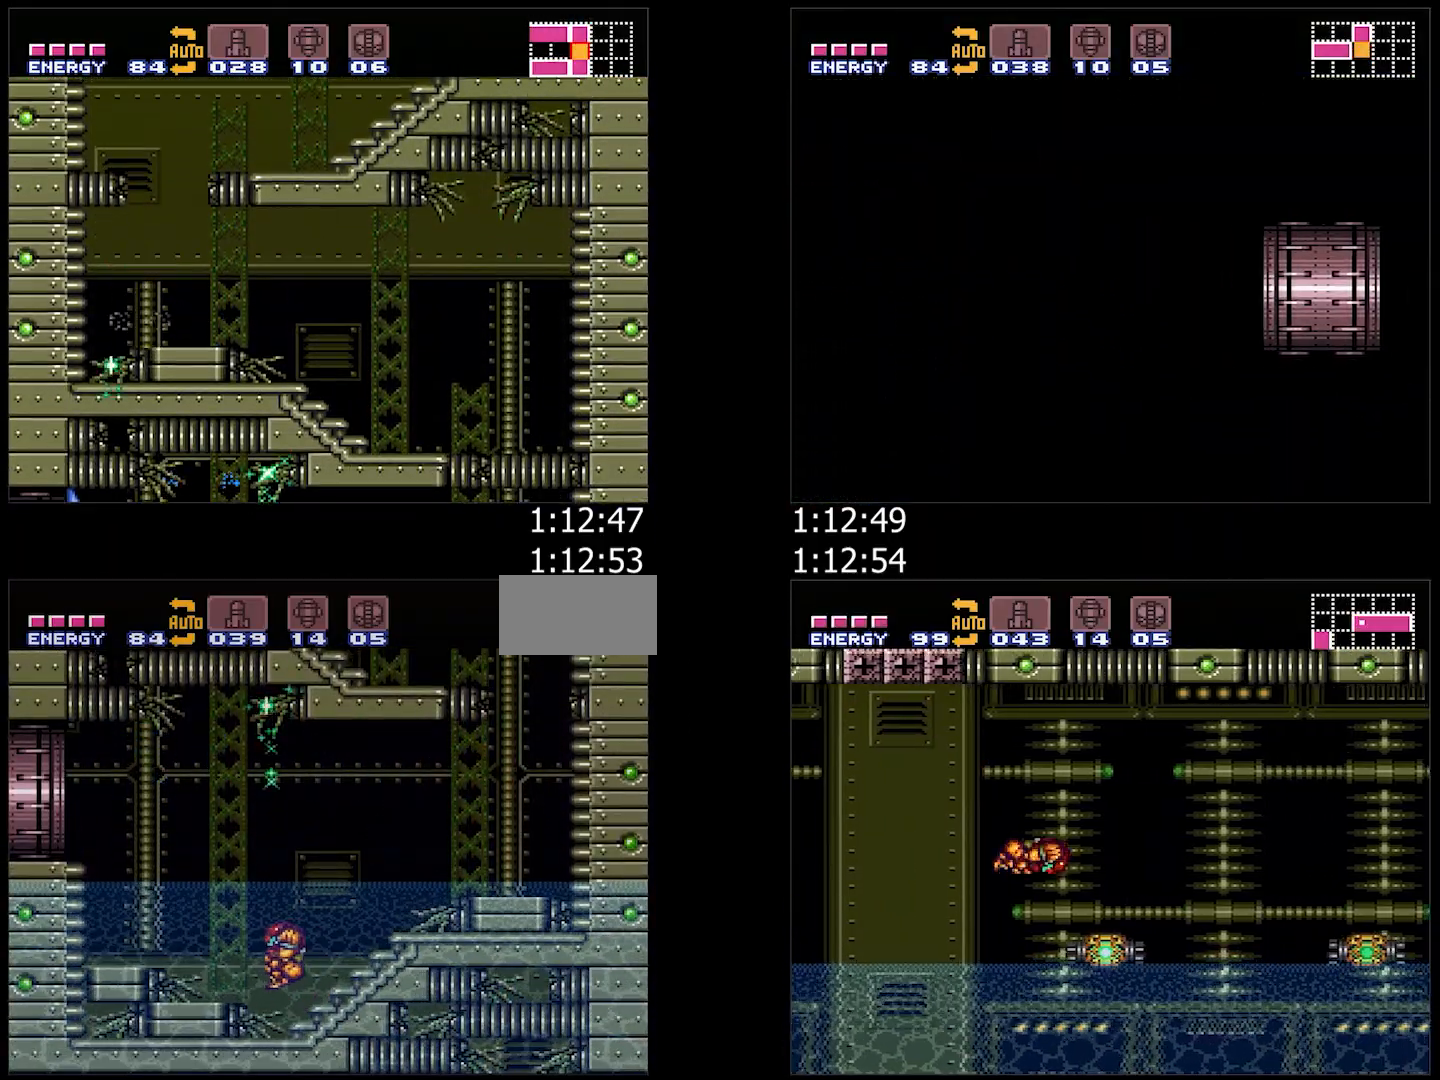
{"buttons": ["A", "B", "DPAD_LEFT"], "events": [[283, "L1", "down"], [367, "B", "down"], [367, "L1", "up"]]}
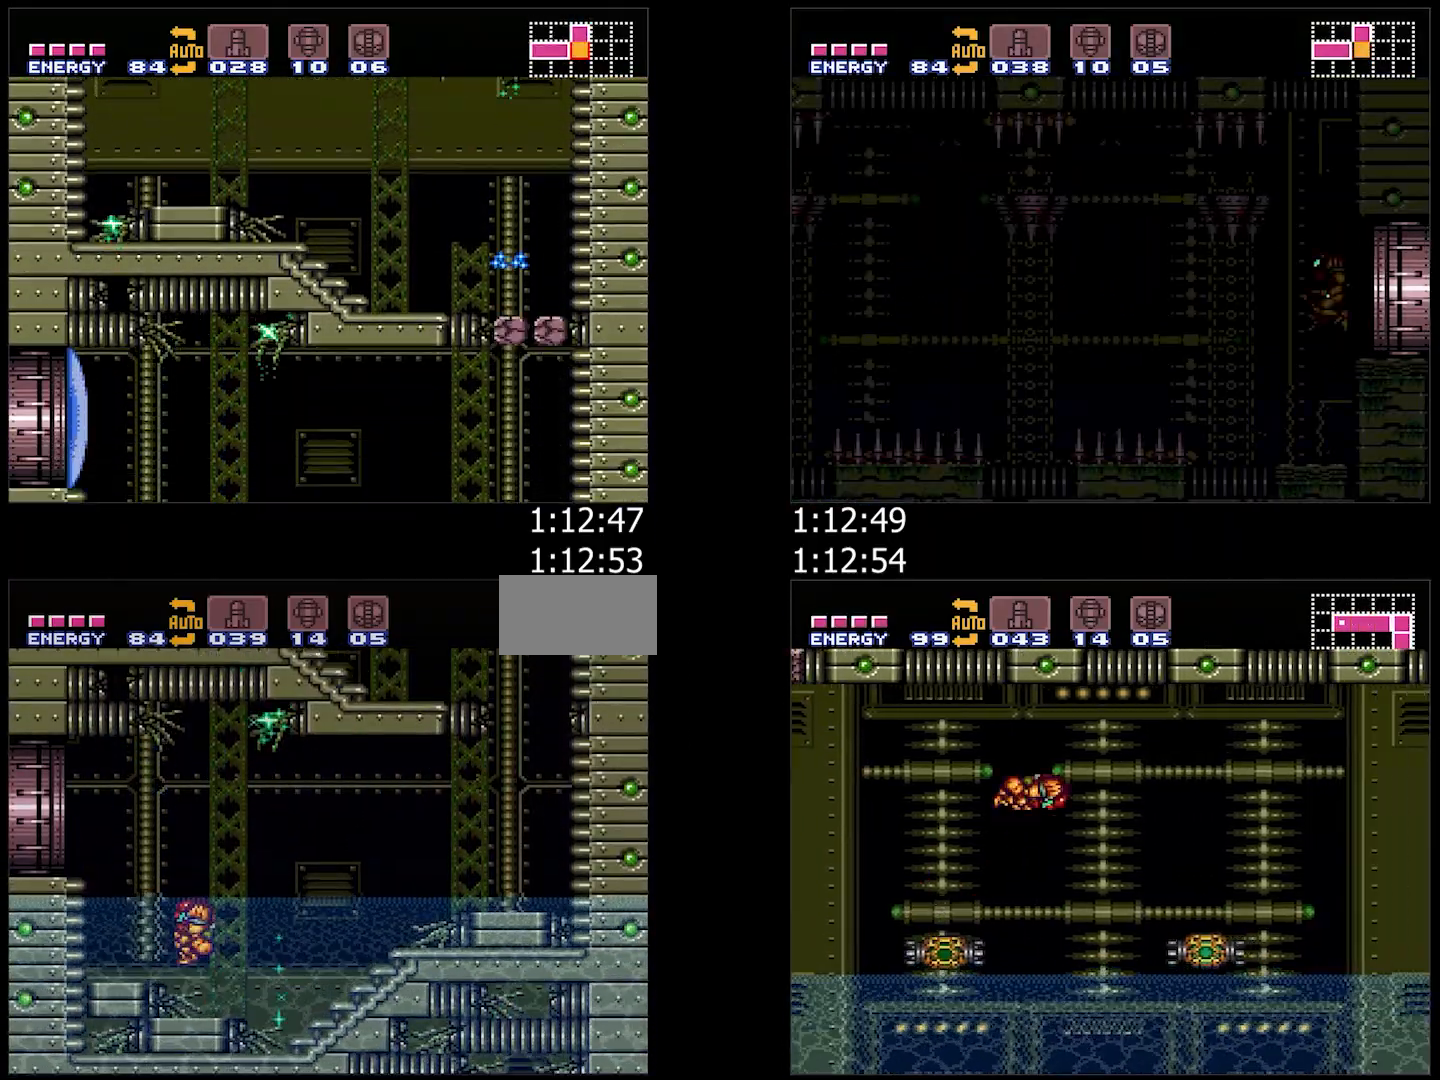
{"buttons": ["A", "DPAD_LEFT"], "events": [[467, "B", "up"]]}
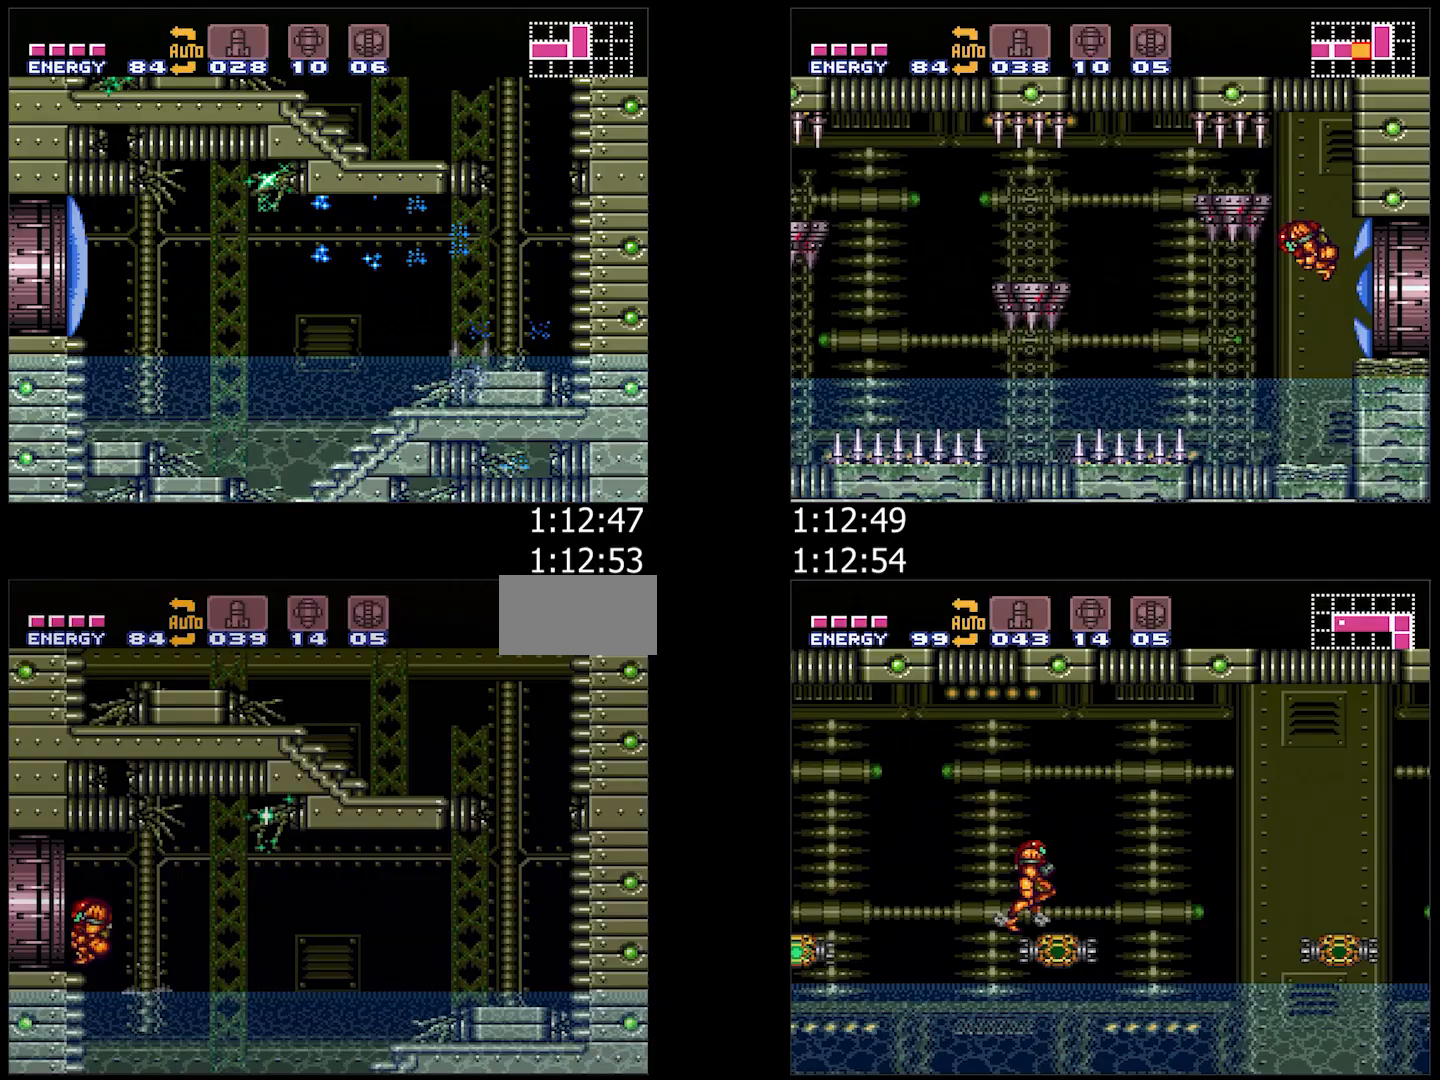
{"buttons": ["A", "B", "DPAD_LEFT"], "events": [[17, "L1", "down"], [117, "L1", "up"], [183, "B", "down"]]}
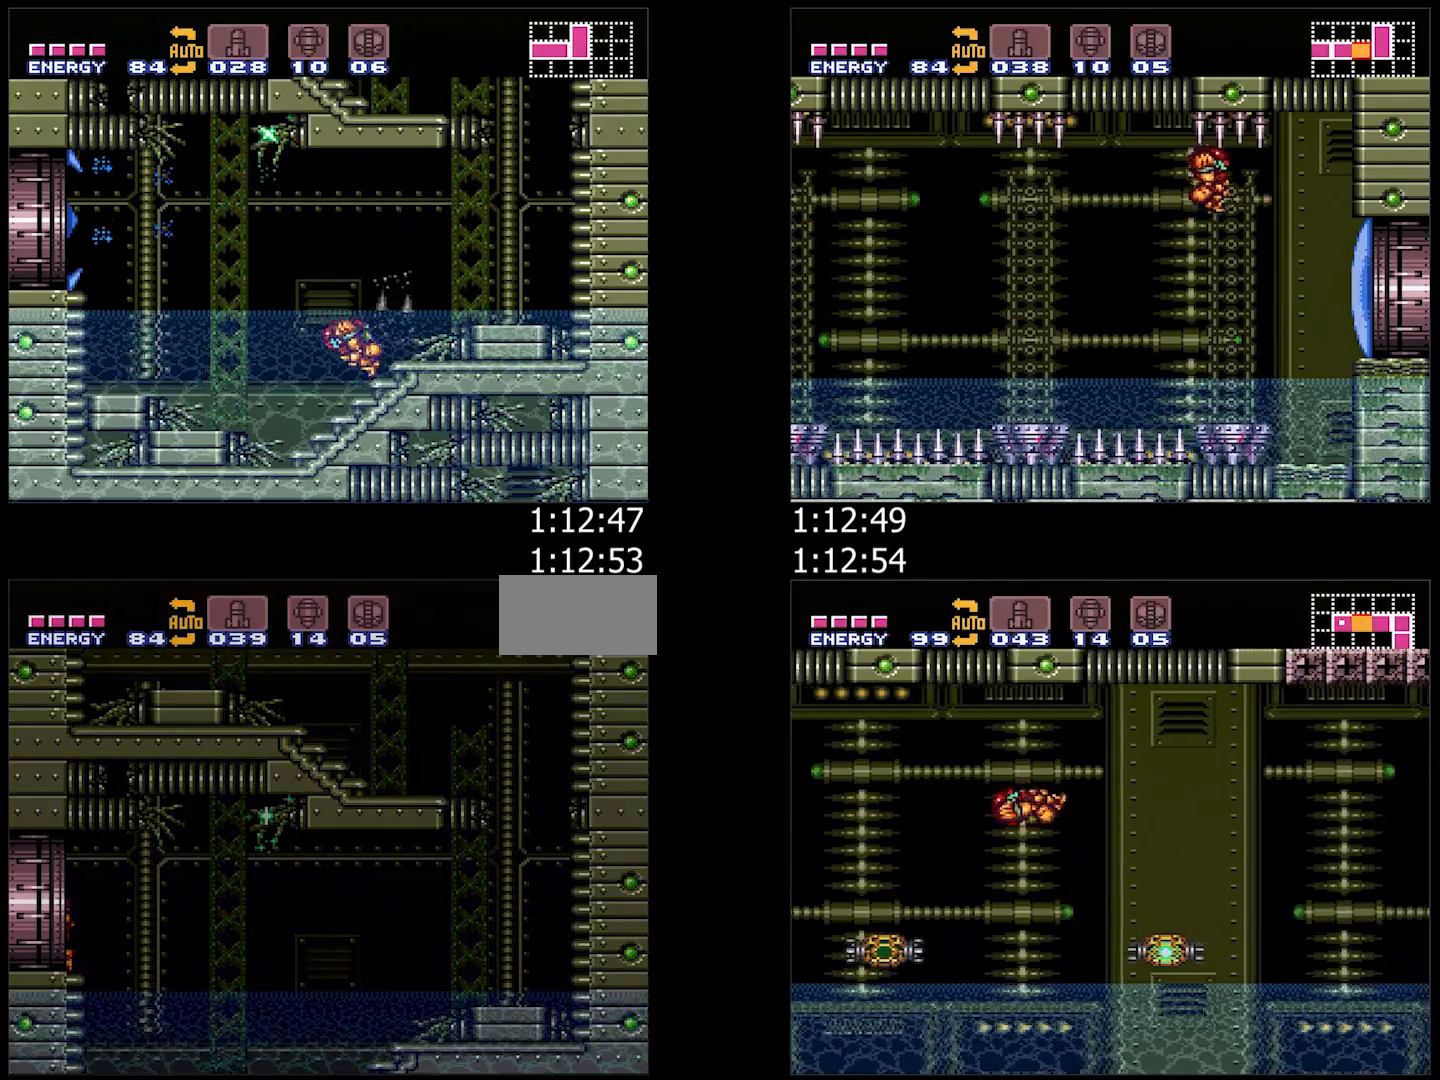
{"buttons": ["A", "B", "DPAD_LEFT"], "events": [[33, "DPAD_LEFT", "up"], [100, "DPAD_LEFT", "down"], [300, "DPAD_LEFT", "up"], [383, "DPAD_LEFT", "down"]]}
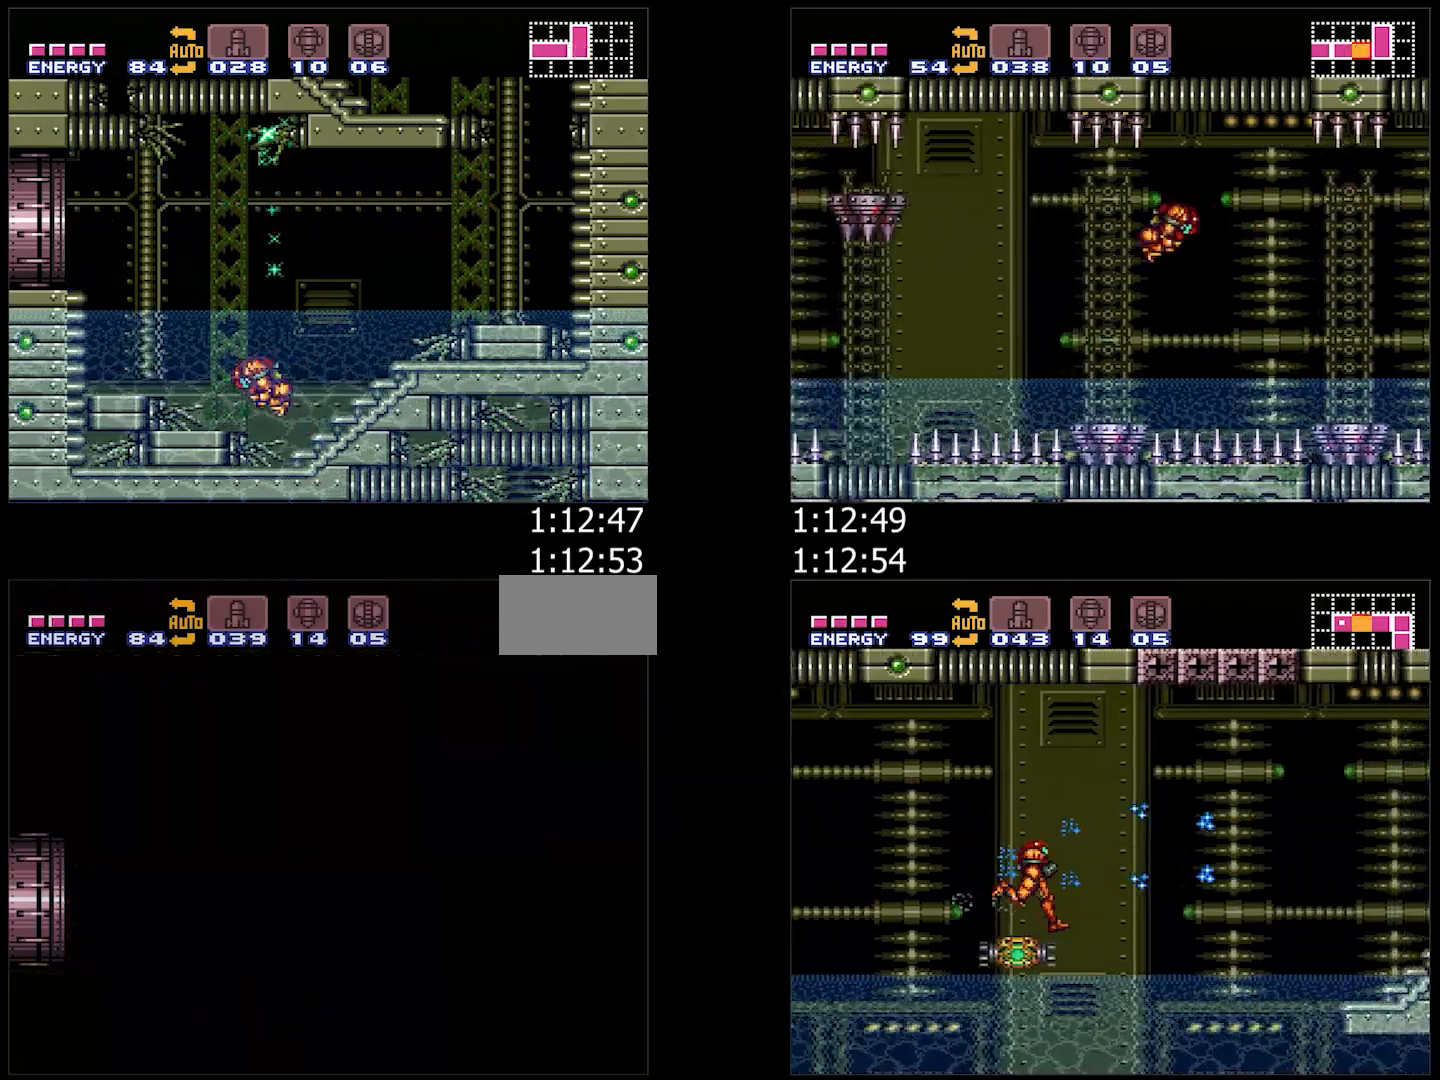
{"buttons": ["A", "B", "DPAD_LEFT"], "events": []}
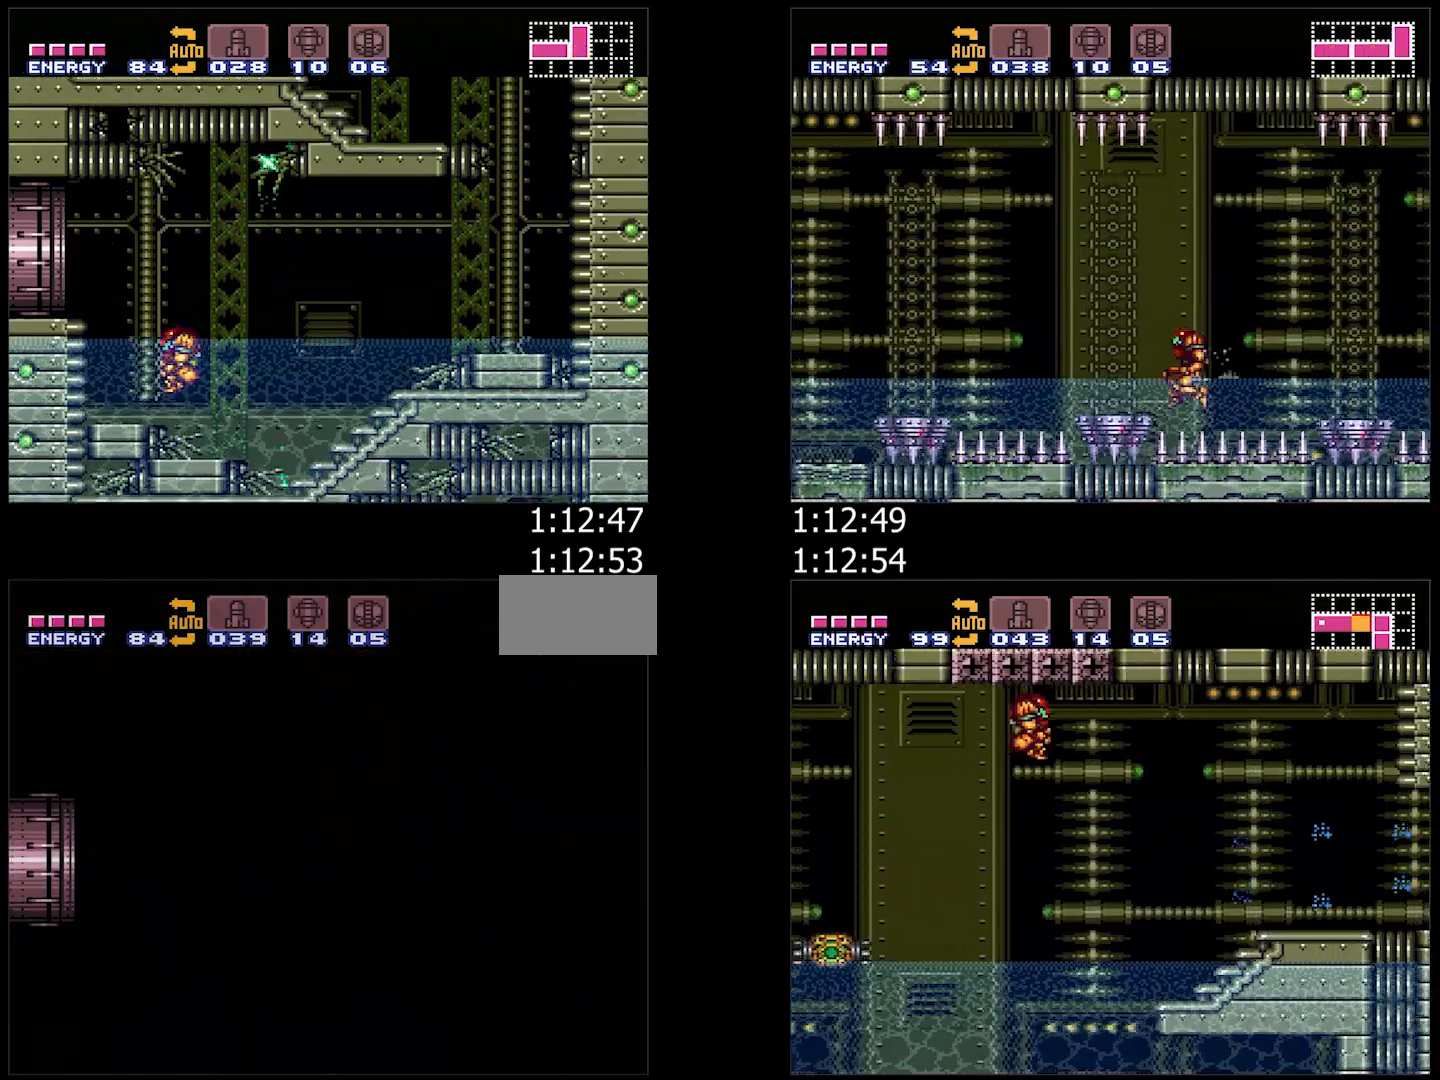
{"buttons": ["A", "B", "DPAD_LEFT"], "events": [[183, "L1", "down"], [300, "L1", "up"], [383, "L1", "down"], [483, "L1", "up"]]}
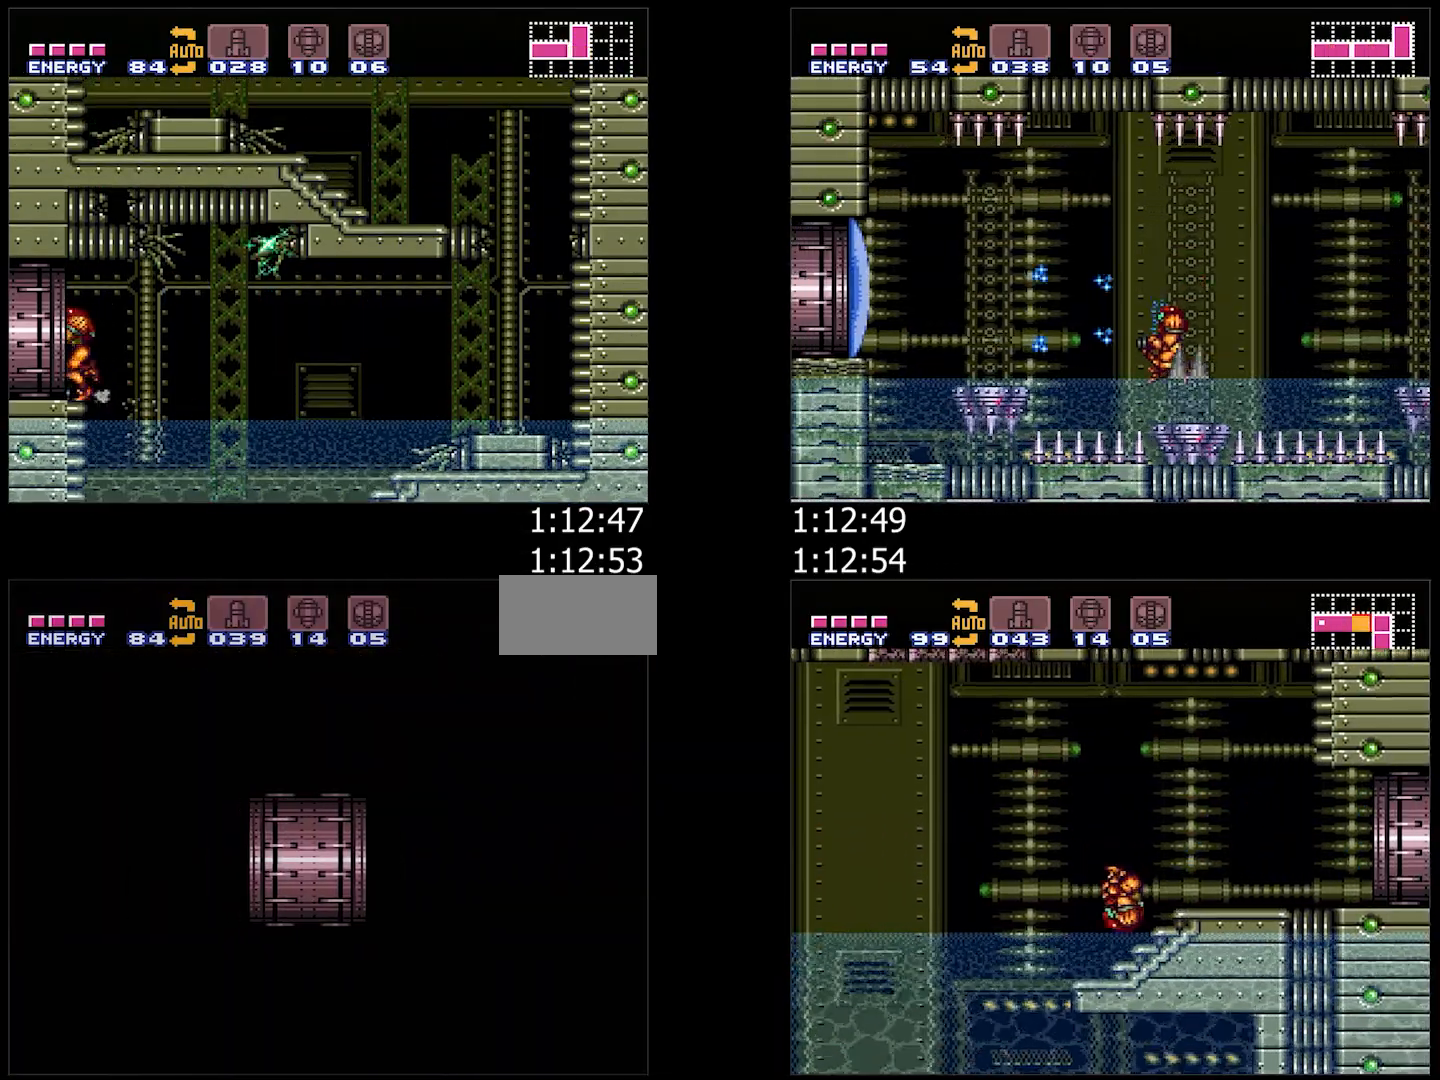
{"buttons": ["A", "B", "L1", "DPAD_LEFT"], "events": [[117, "L1", "down"], [183, "L1", "up"], [317, "L1", "down"], [383, "L1", "up"], [483, "L1", "down"]]}
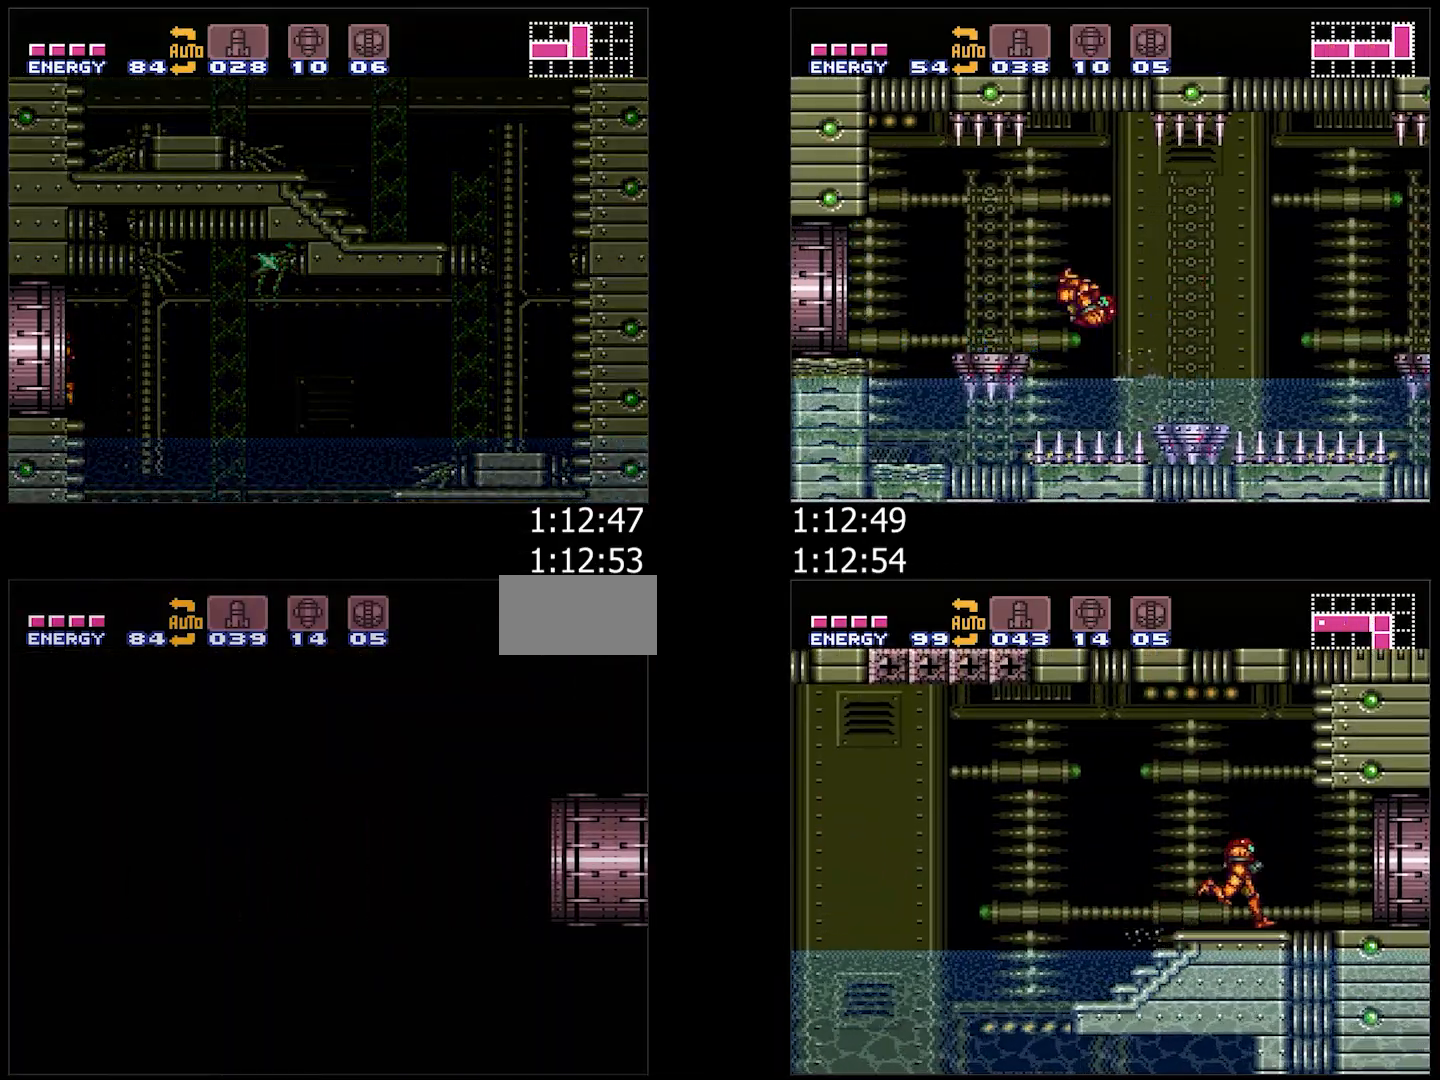
{"buttons": ["A", "B", "DPAD_LEFT"], "events": [[83, "L1", "up"], [217, "L1", "down"], [267, "L1", "up"]]}
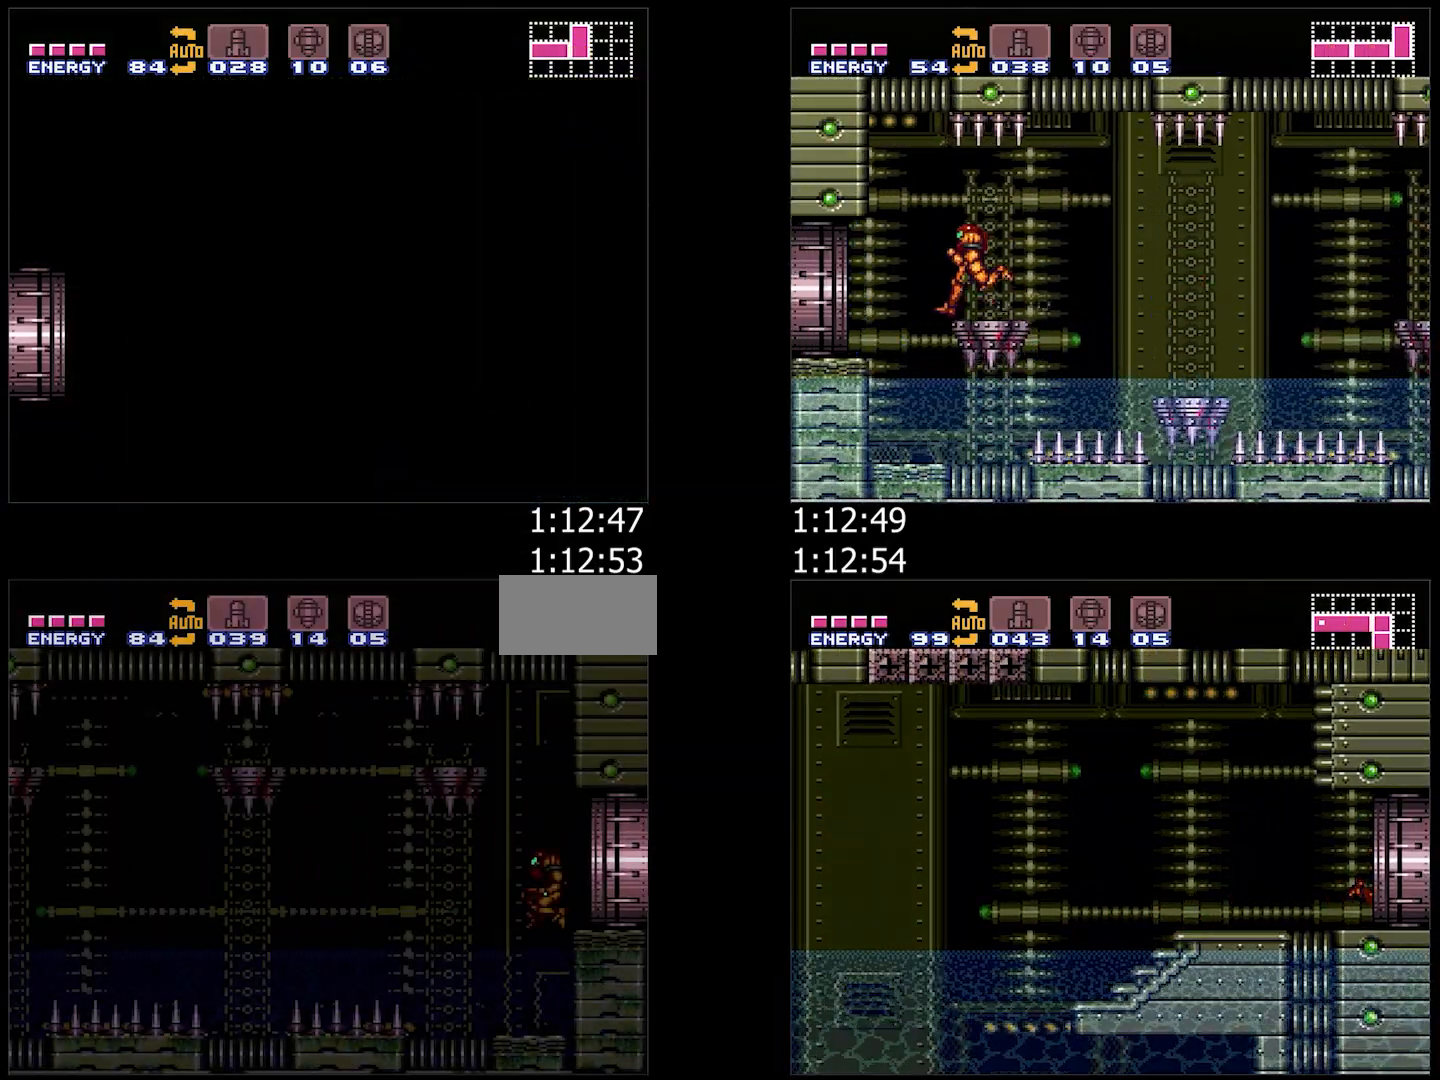
{"buttons": ["A", "DPAD_LEFT"], "events": [[383, "B", "up"]]}
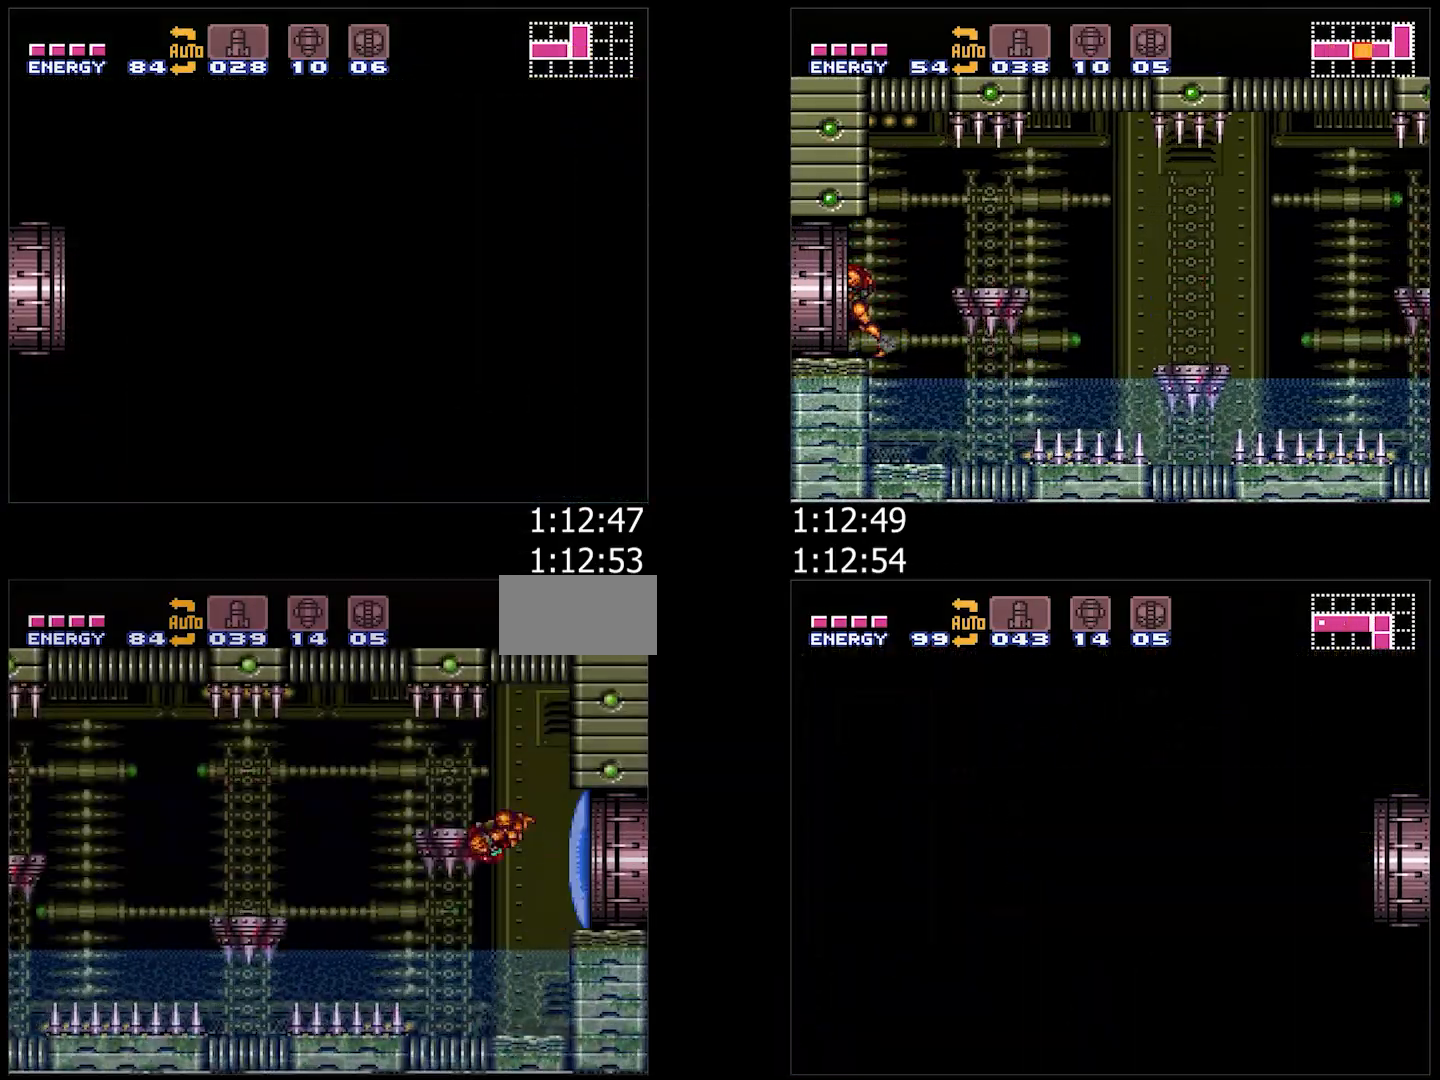
{"buttons": ["A", "B", "DPAD_LEFT"], "events": [[100, "L1", "down"], [183, "L1", "up"], [200, "B", "down"], [317, "DPAD_LEFT", "up"], [350, "DPAD_RIGHT", "down"], [400, "DPAD_RIGHT", "up"], [483, "DPAD_LEFT", "down"]]}
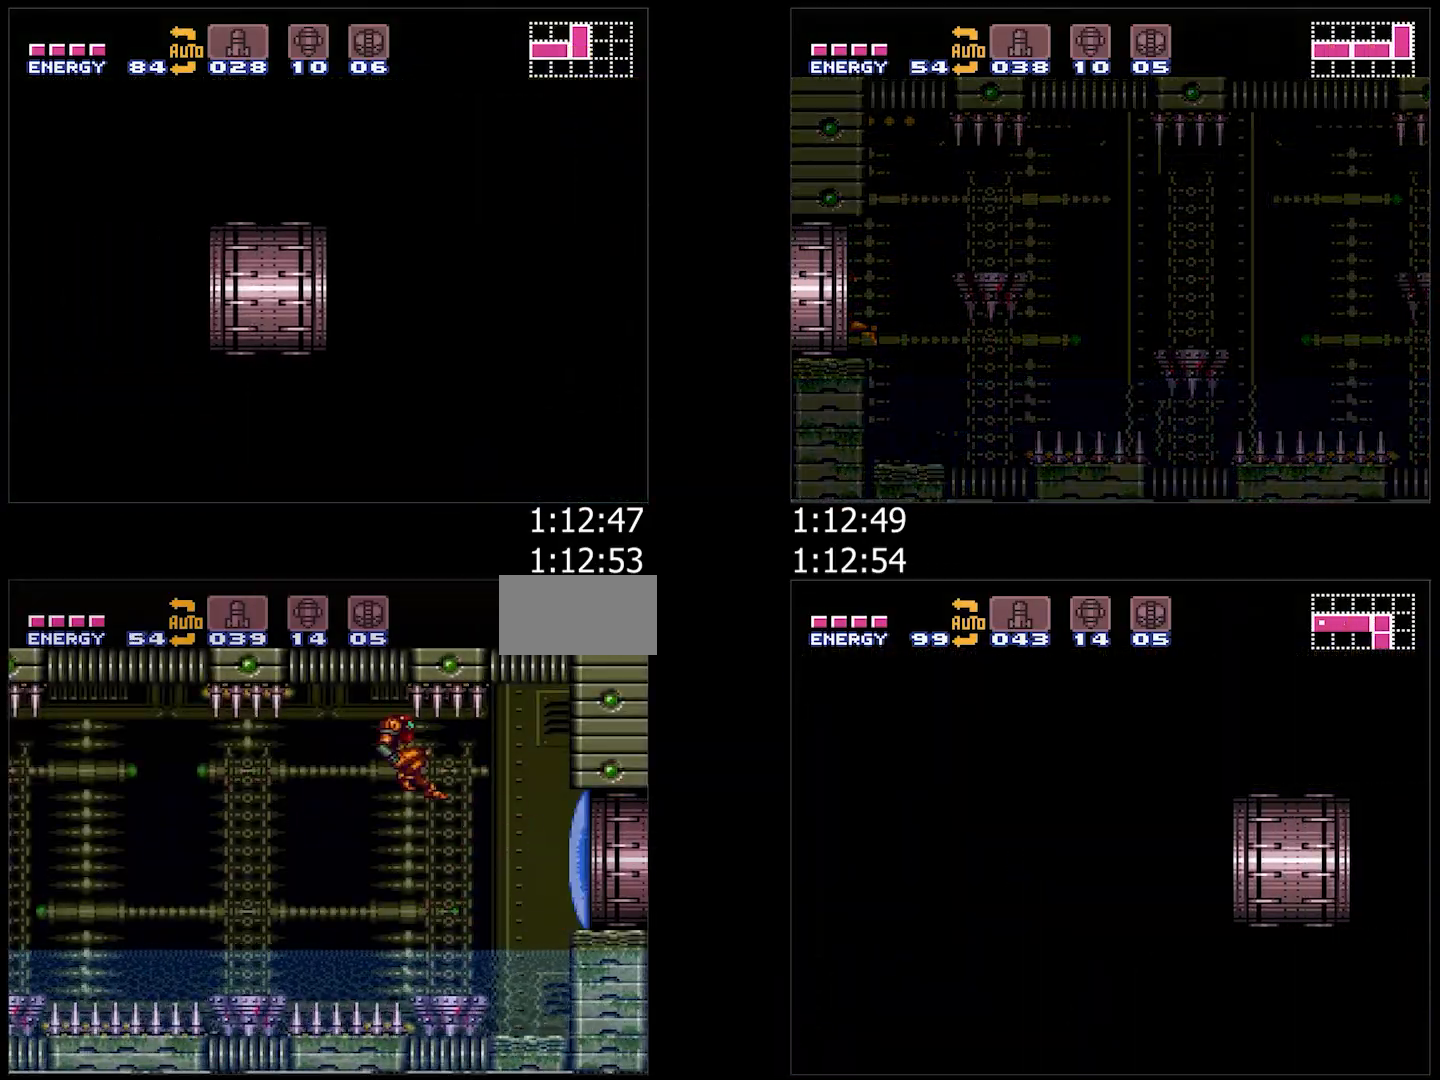
{"buttons": ["A", "B", "DPAD_LEFT"], "events": []}
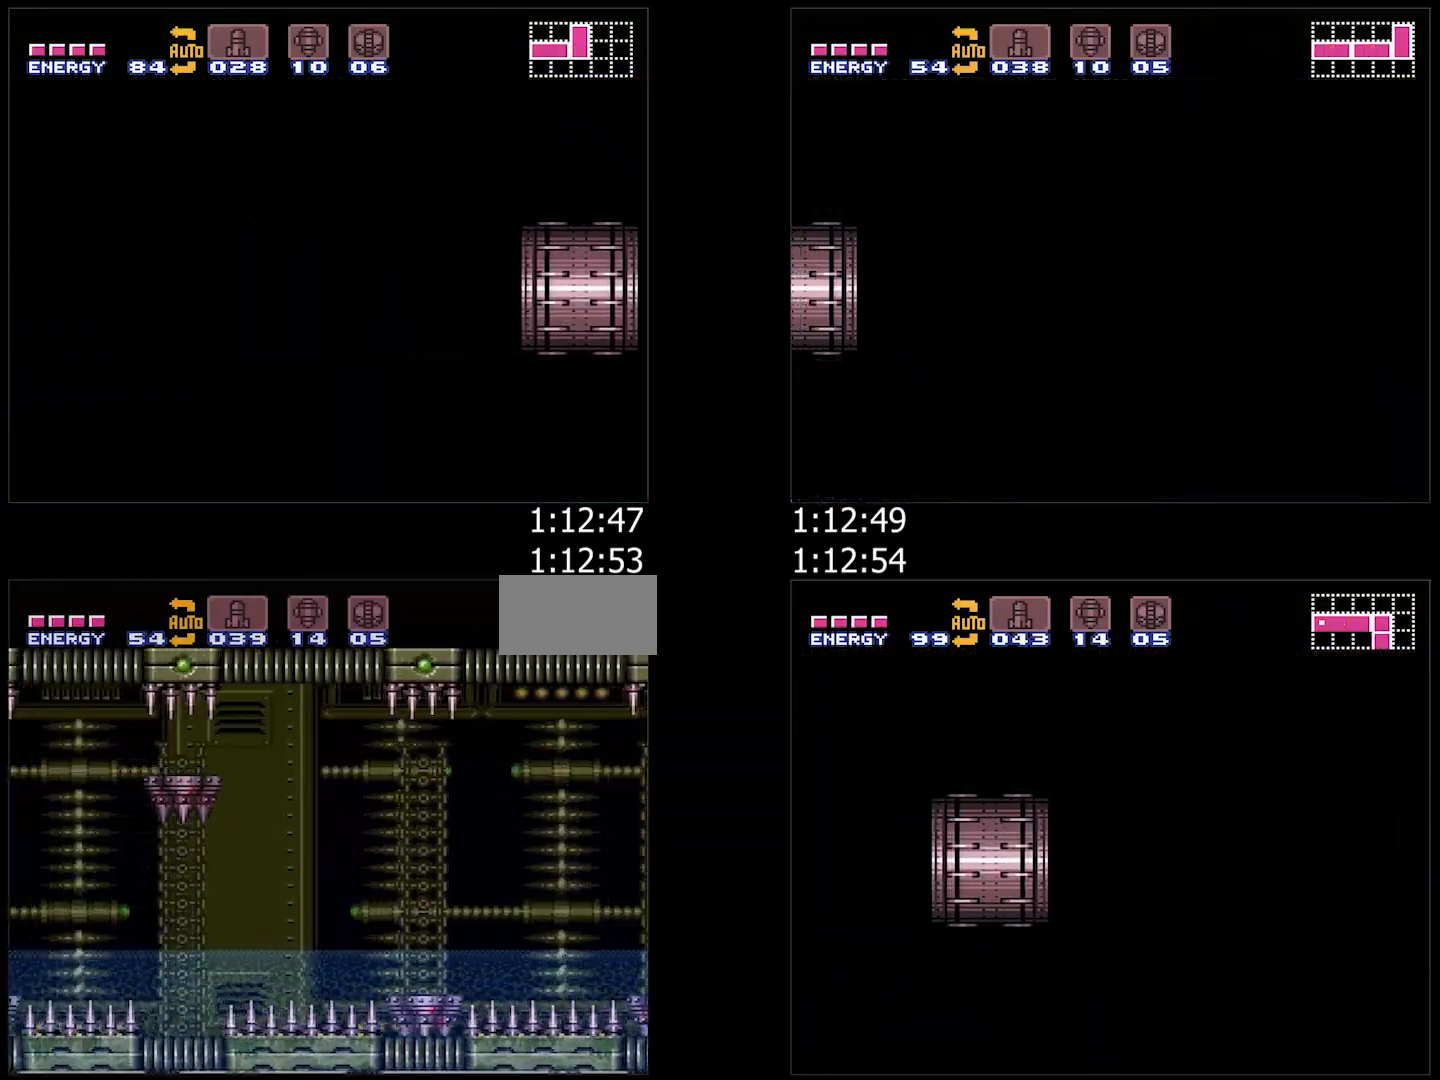
{"buttons": ["B", "DPAD_LEFT"], "events": [[233, "B", "up"], [250, "A", "up"], [300, "B", "down"]]}
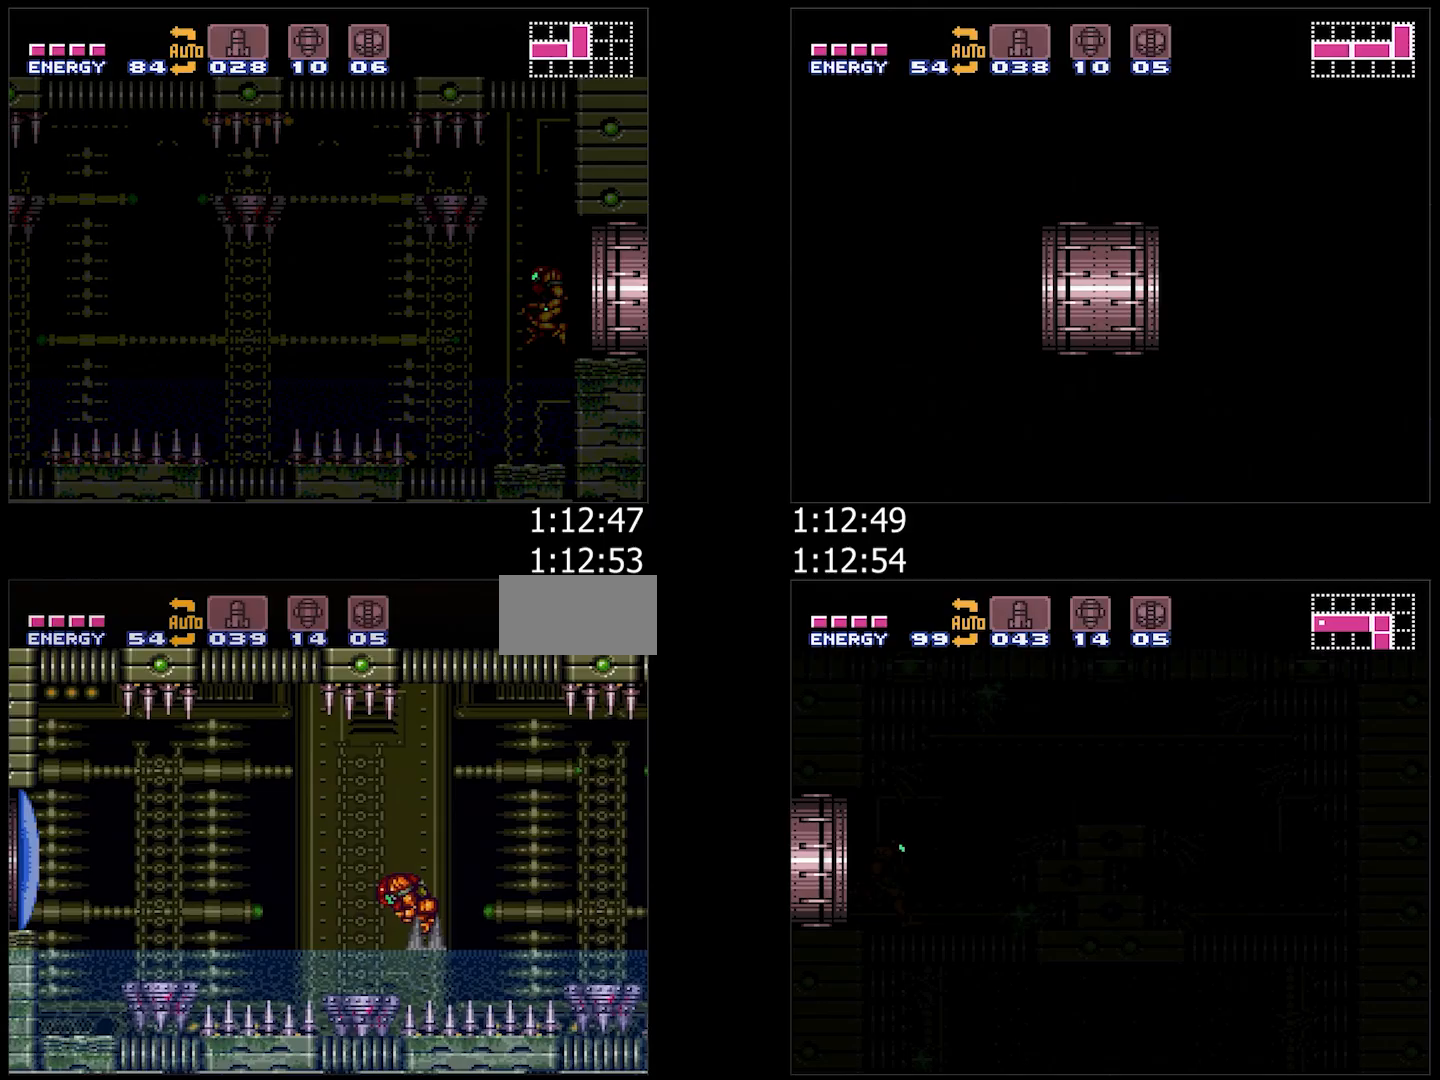
{"buttons": ["A", "B", "DPAD_LEFT"], "events": [[17, "B", "up"], [100, "Y", "down"], [183, "Y", "up"], [217, "A", "down"], [467, "B", "down"]]}
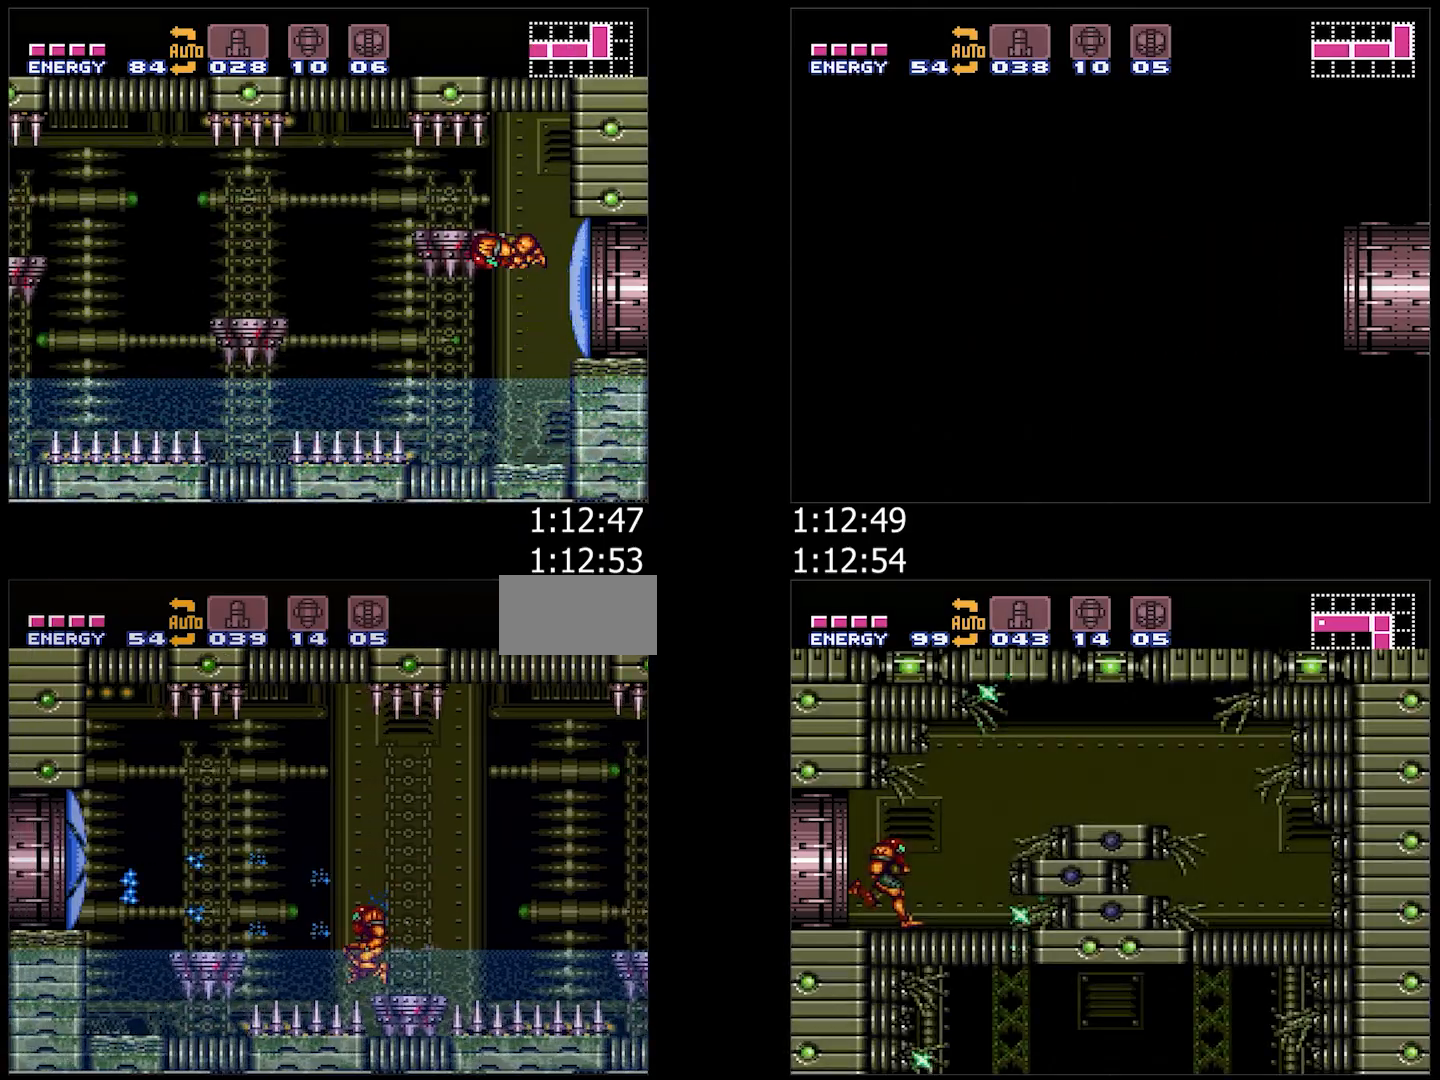
{"buttons": ["A", "DPAD_LEFT"], "events": [[467, "B", "up"]]}
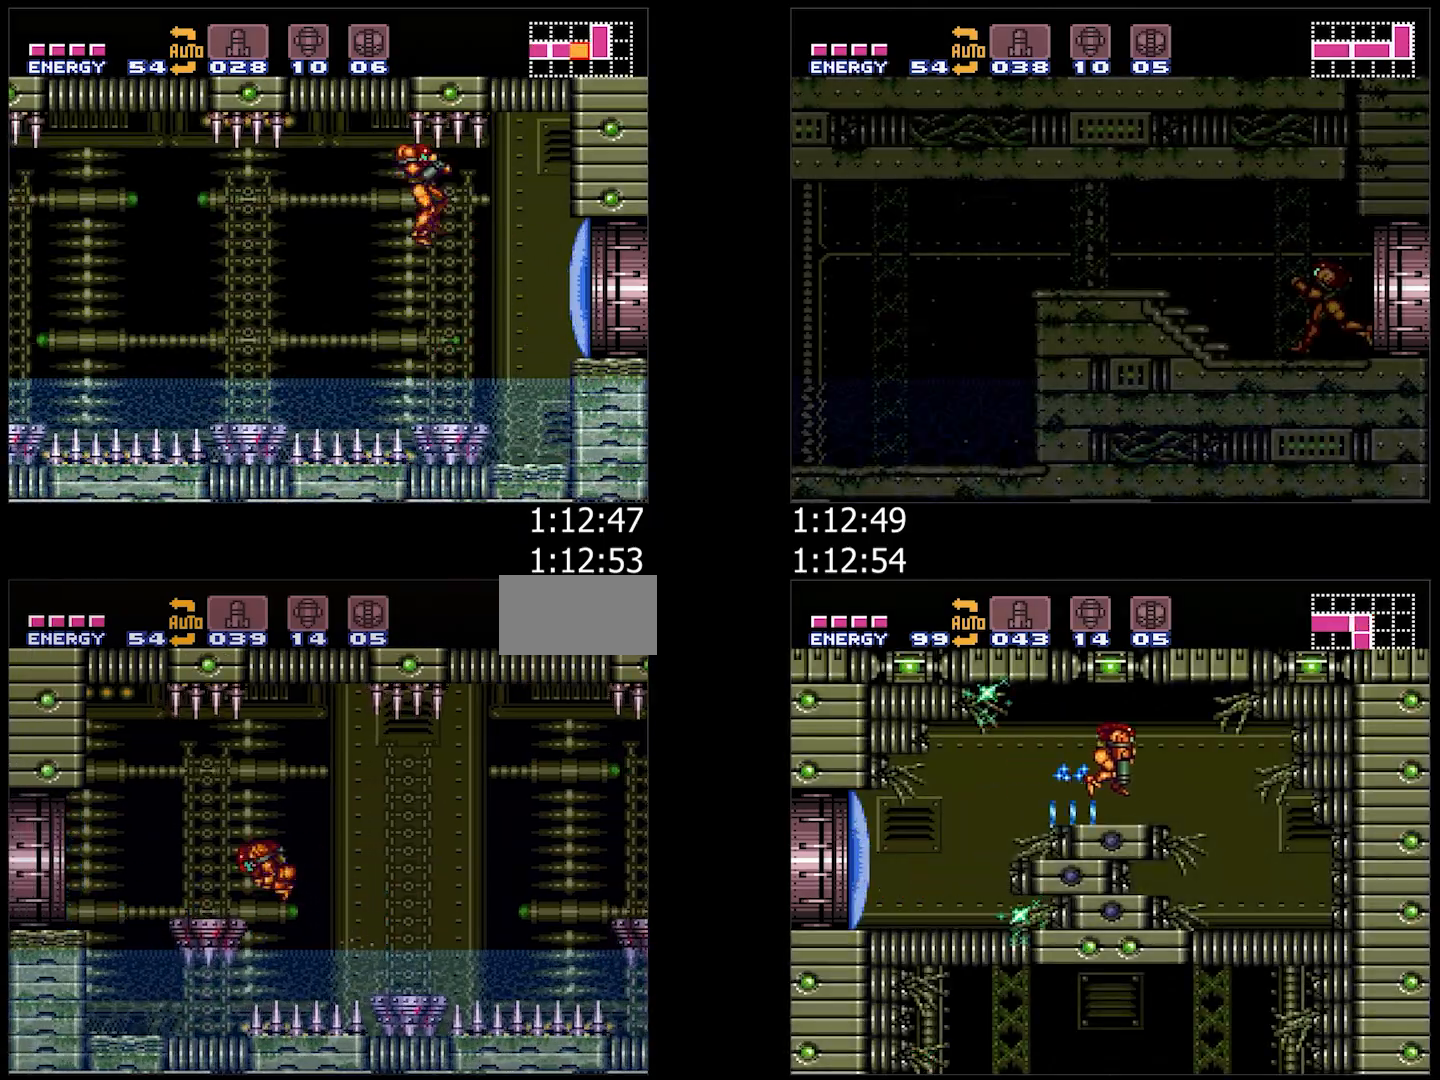
{"buttons": ["A"], "events": [[417, "DPAD_LEFT", "up"]]}
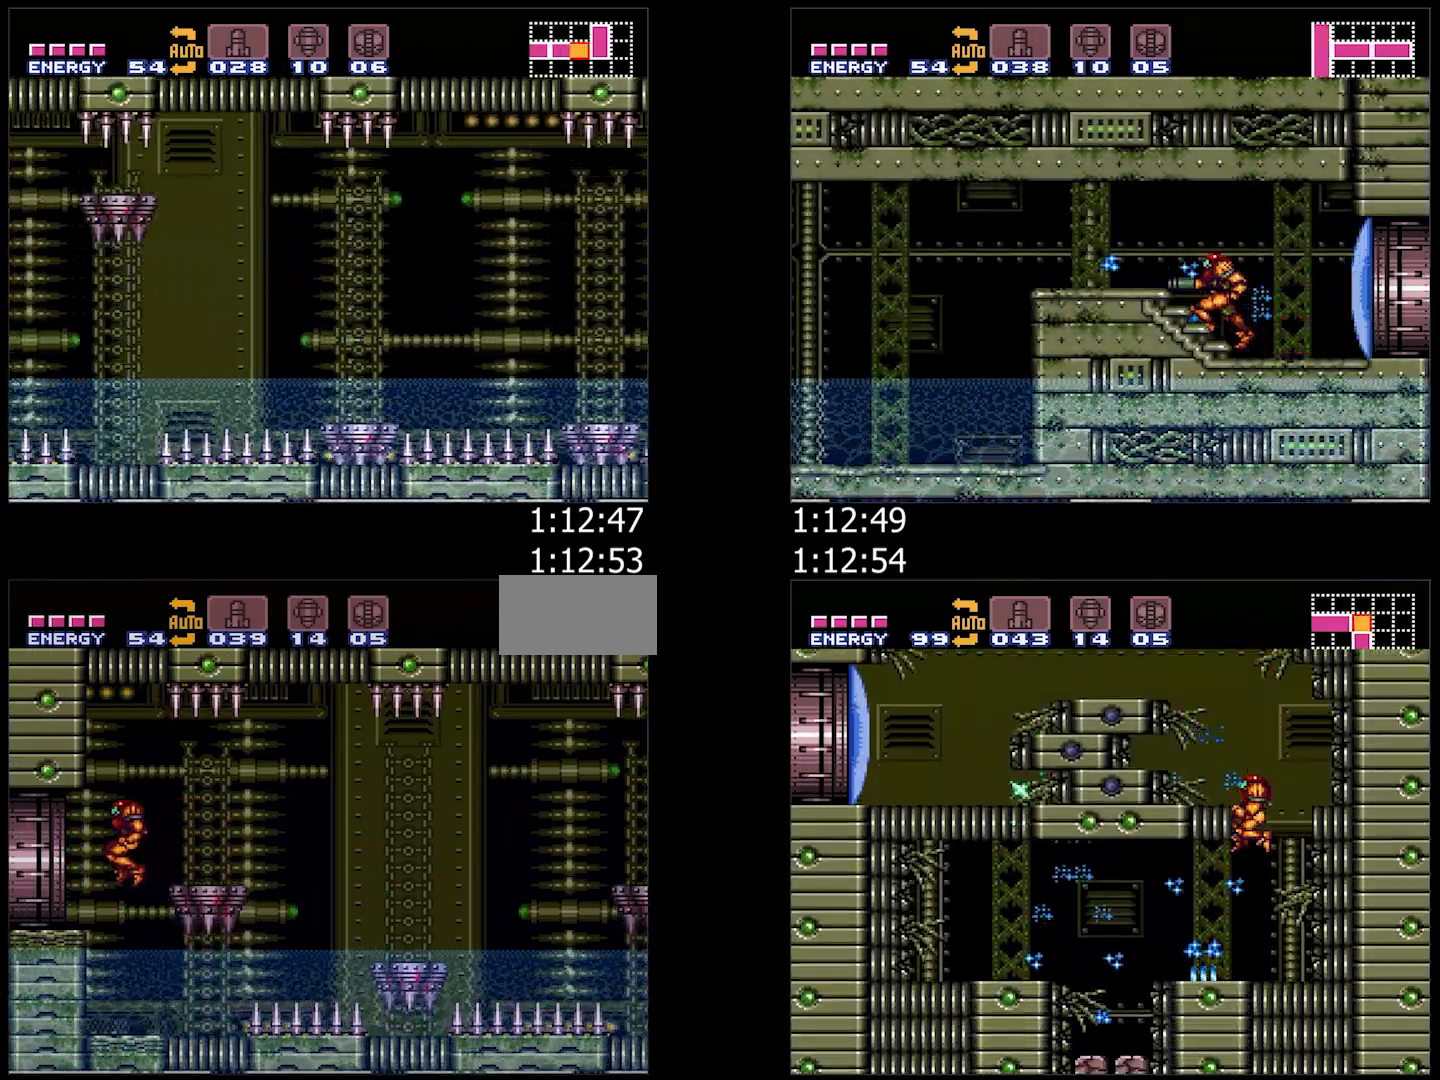
{"buttons": ["A", "DPAD_LEFT"], "events": [[117, "DPAD_LEFT", "down"]]}
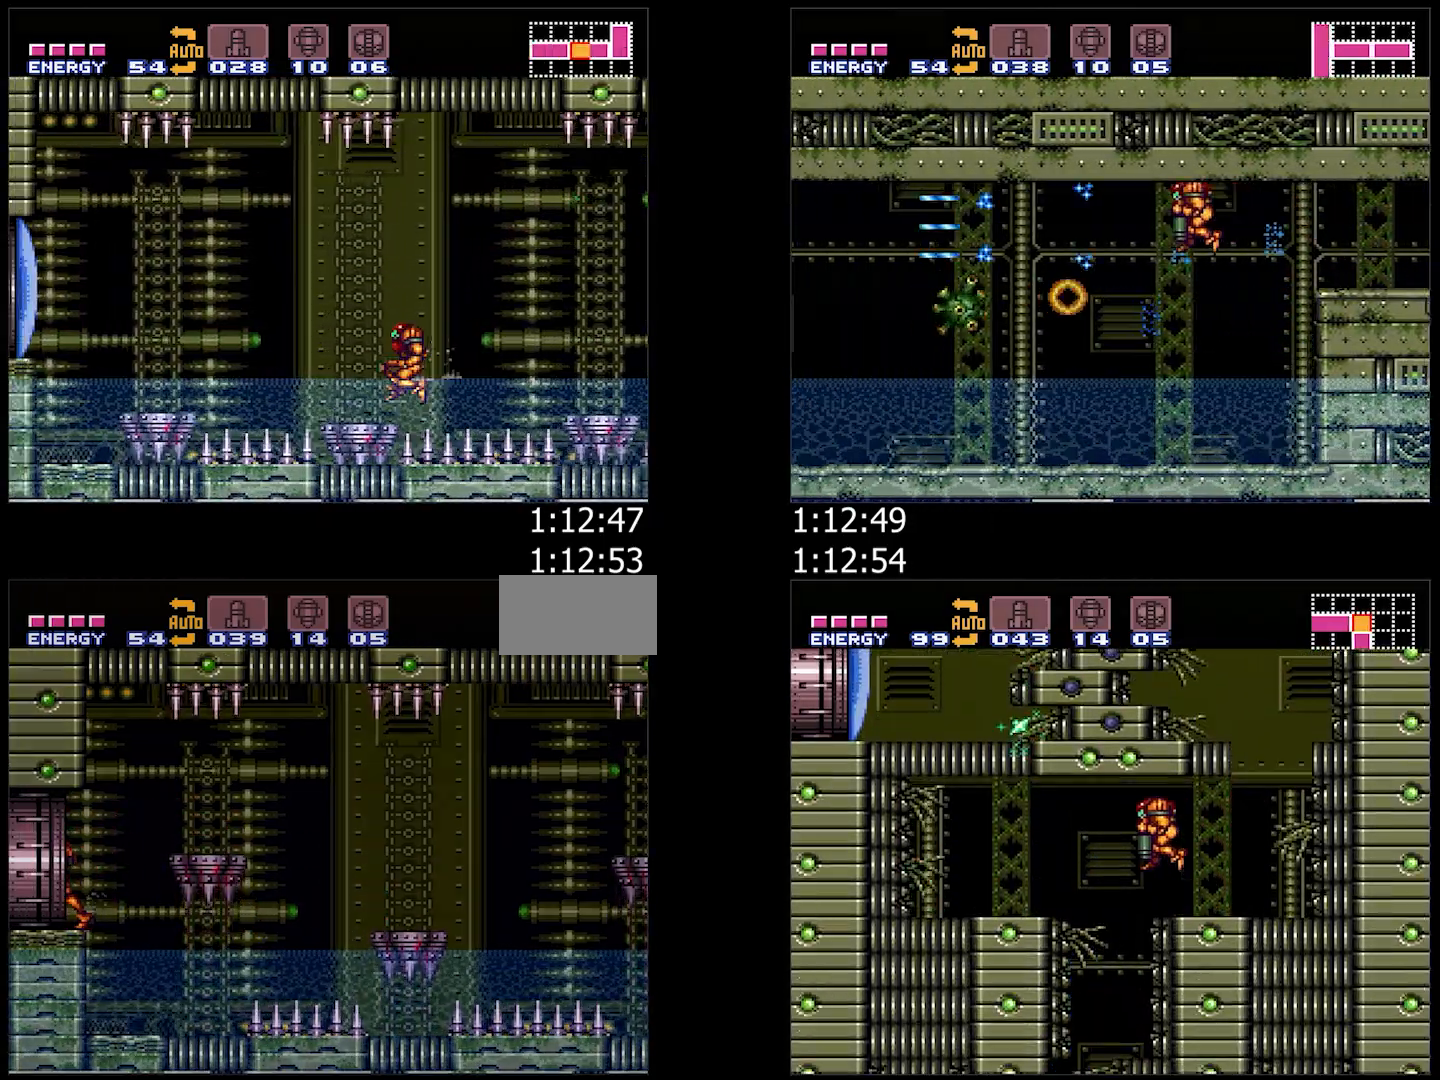
{"buttons": ["DPAD_LEFT"], "events": [[100, "DPAD_LEFT", "up"], [150, "DPAD_LEFT", "down"], [450, "DPAD_LEFT", "up"], [500, "A", "up"], [500, "DPAD_LEFT", "down"]]}
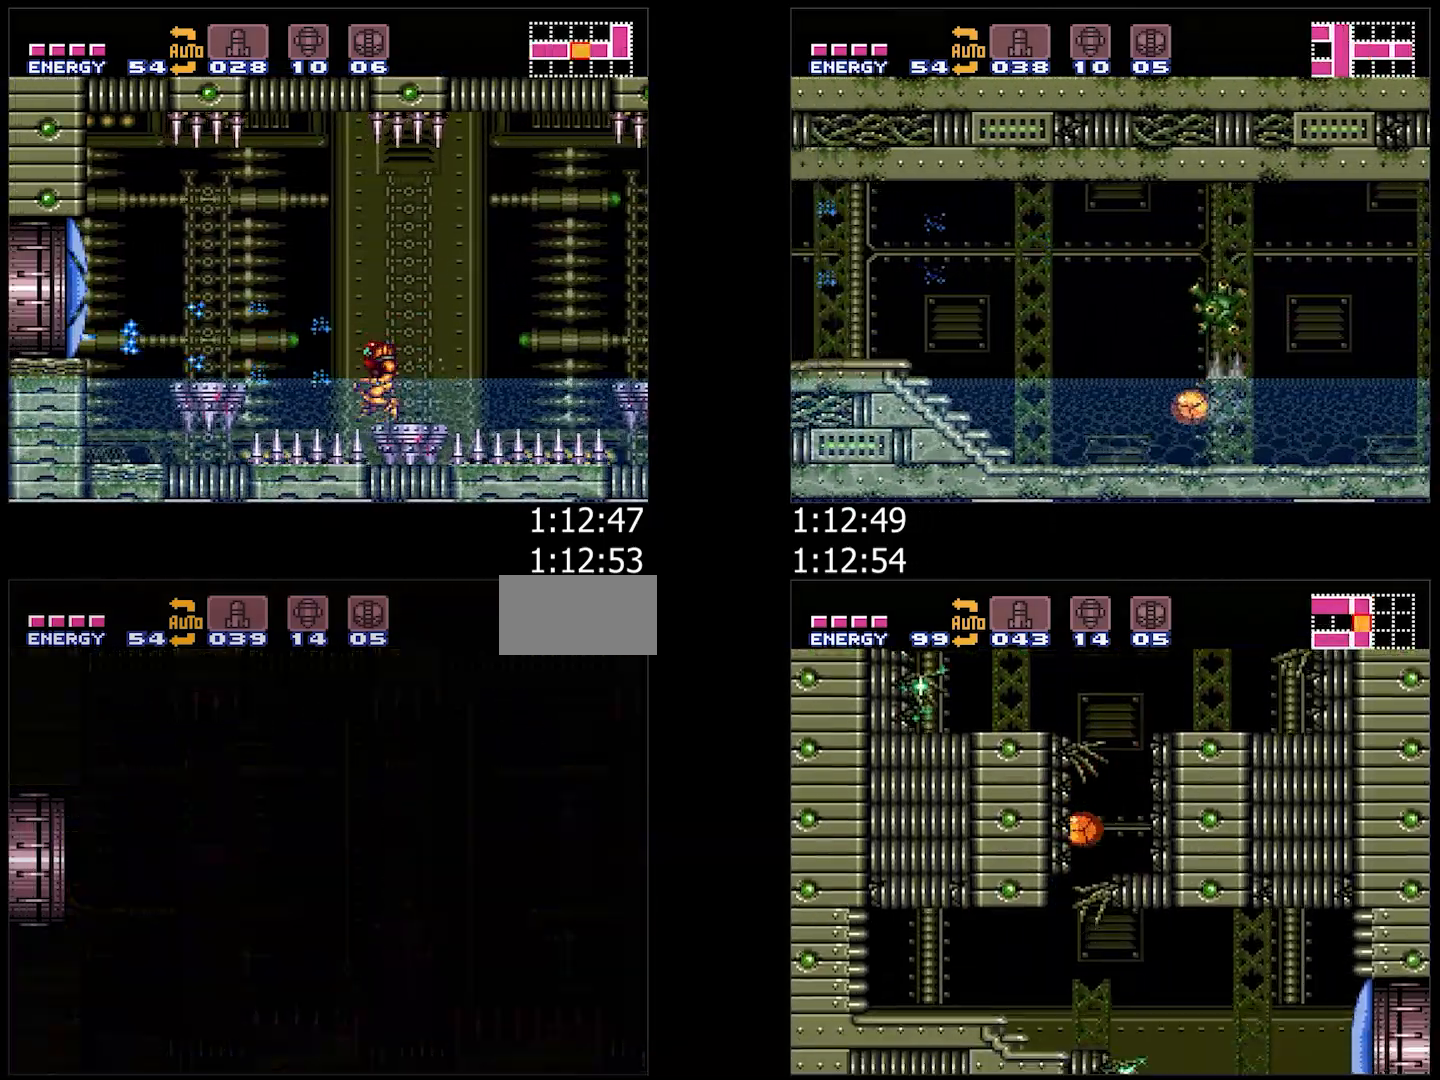
{"buttons": ["A", "Y", "DPAD_LEFT"], "events": [[83, "A", "down"], [283, "Y", "down"]]}
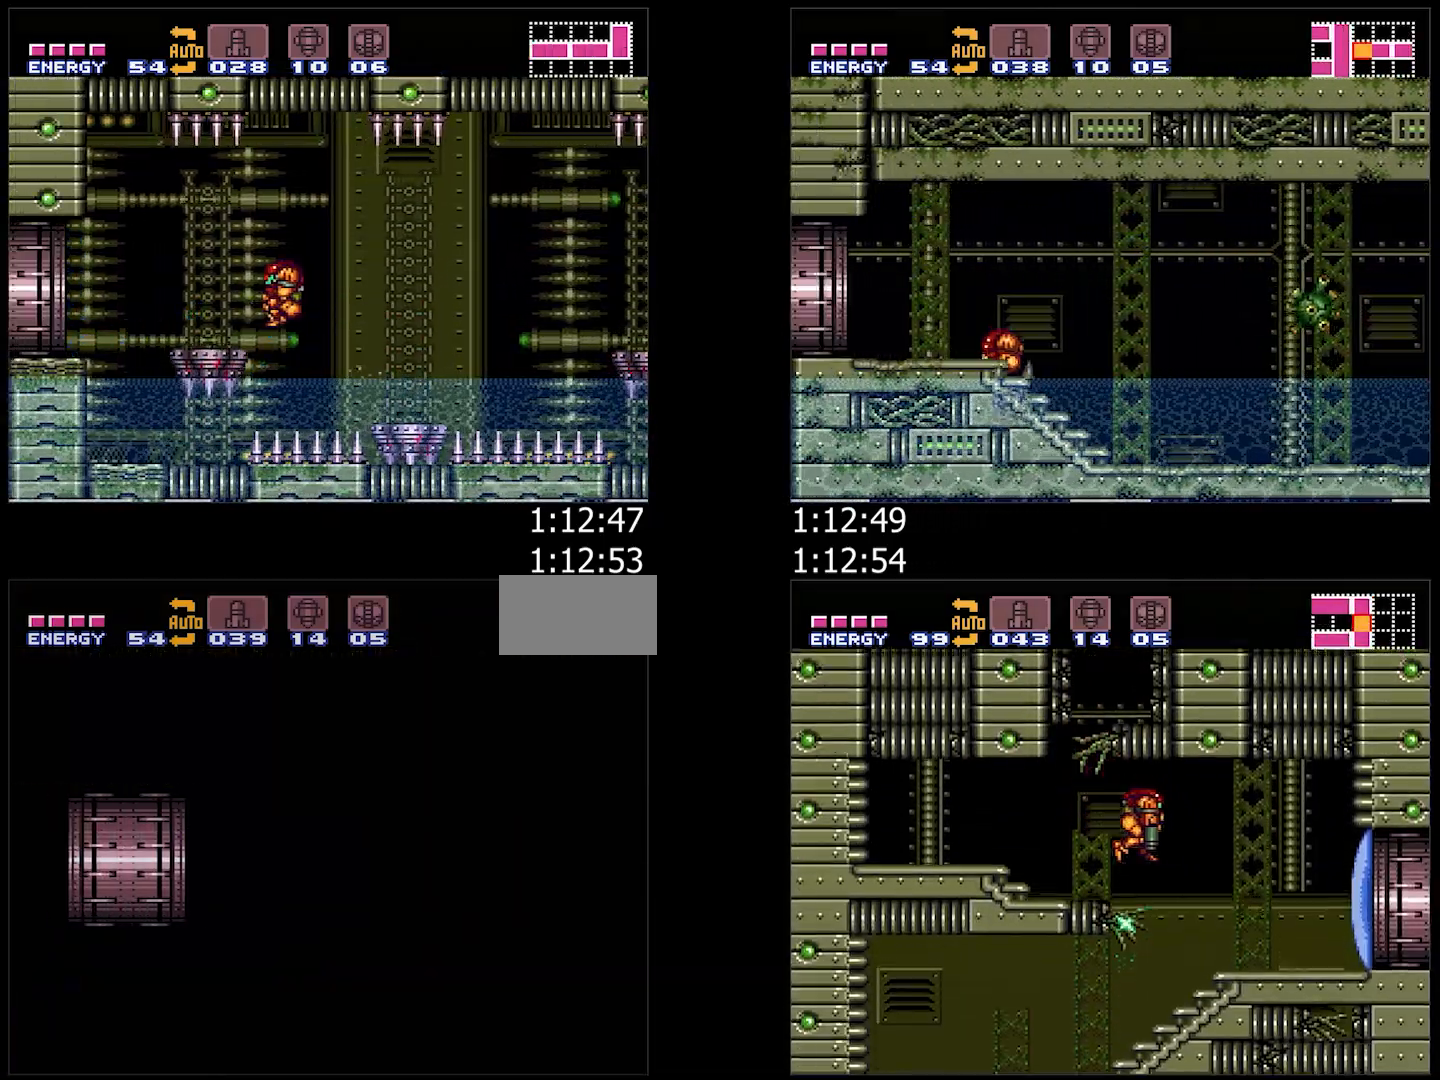
{"buttons": ["A", "Y", "DPAD_LEFT"], "events": [[400, "L1", "down"], [467, "L1", "up"]]}
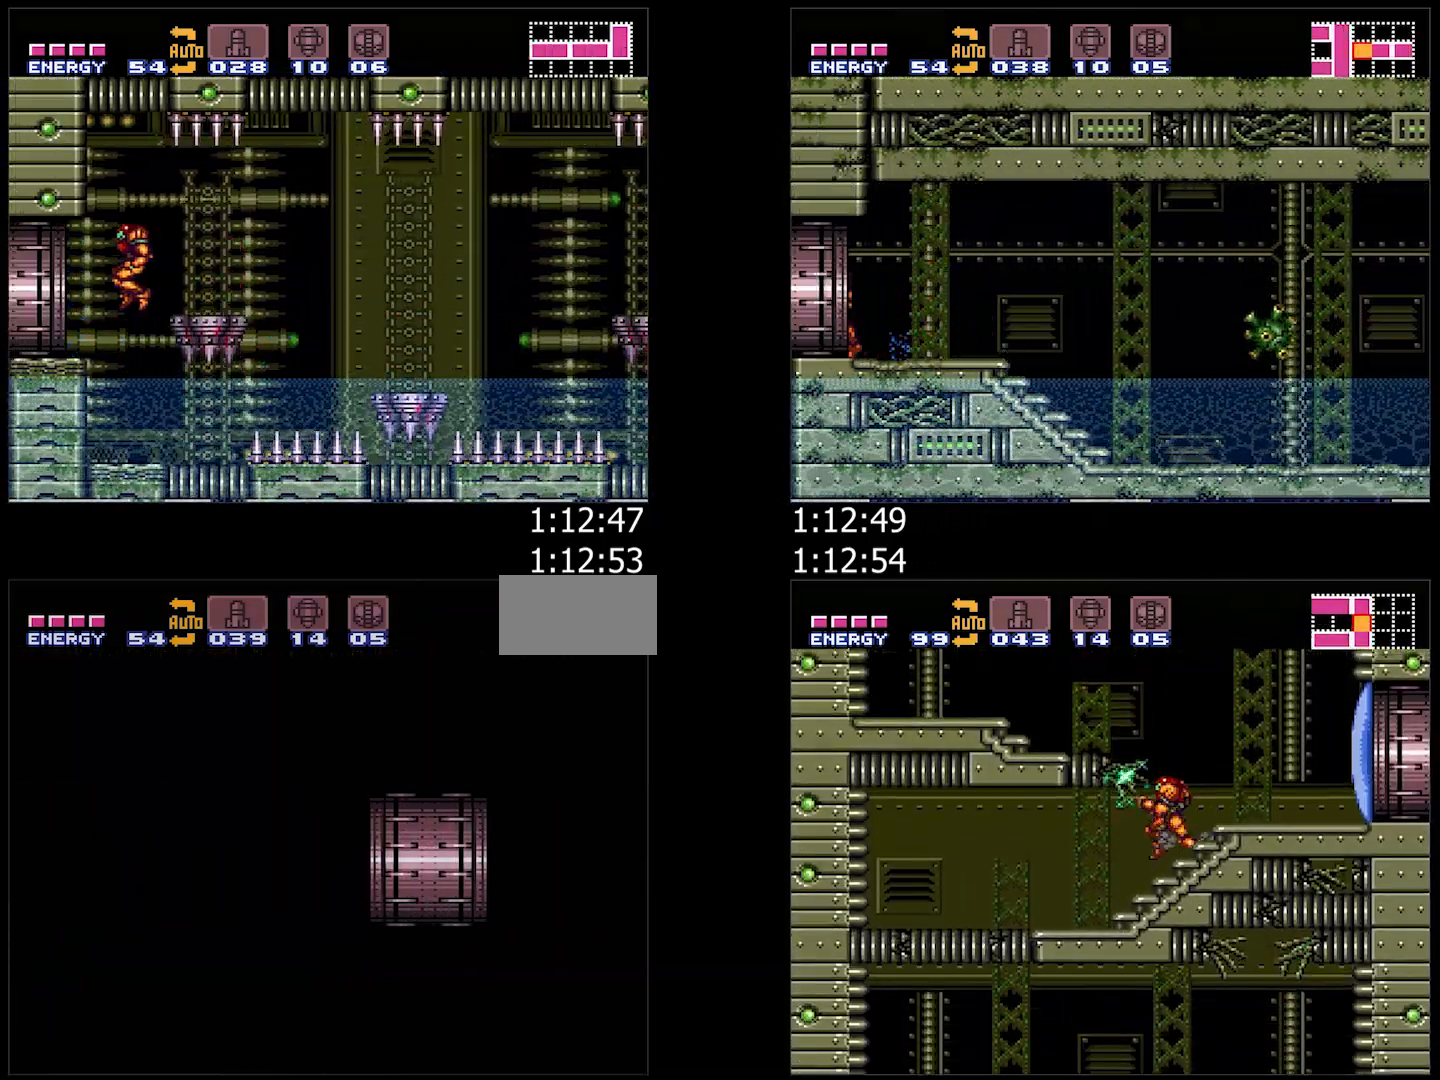
{"buttons": ["A", "Y", "L1", "DPAD_LEFT"], "events": [[83, "L1", "down"], [167, "L1", "up"], [267, "L1", "down"], [367, "L1", "up"], [467, "L1", "down"]]}
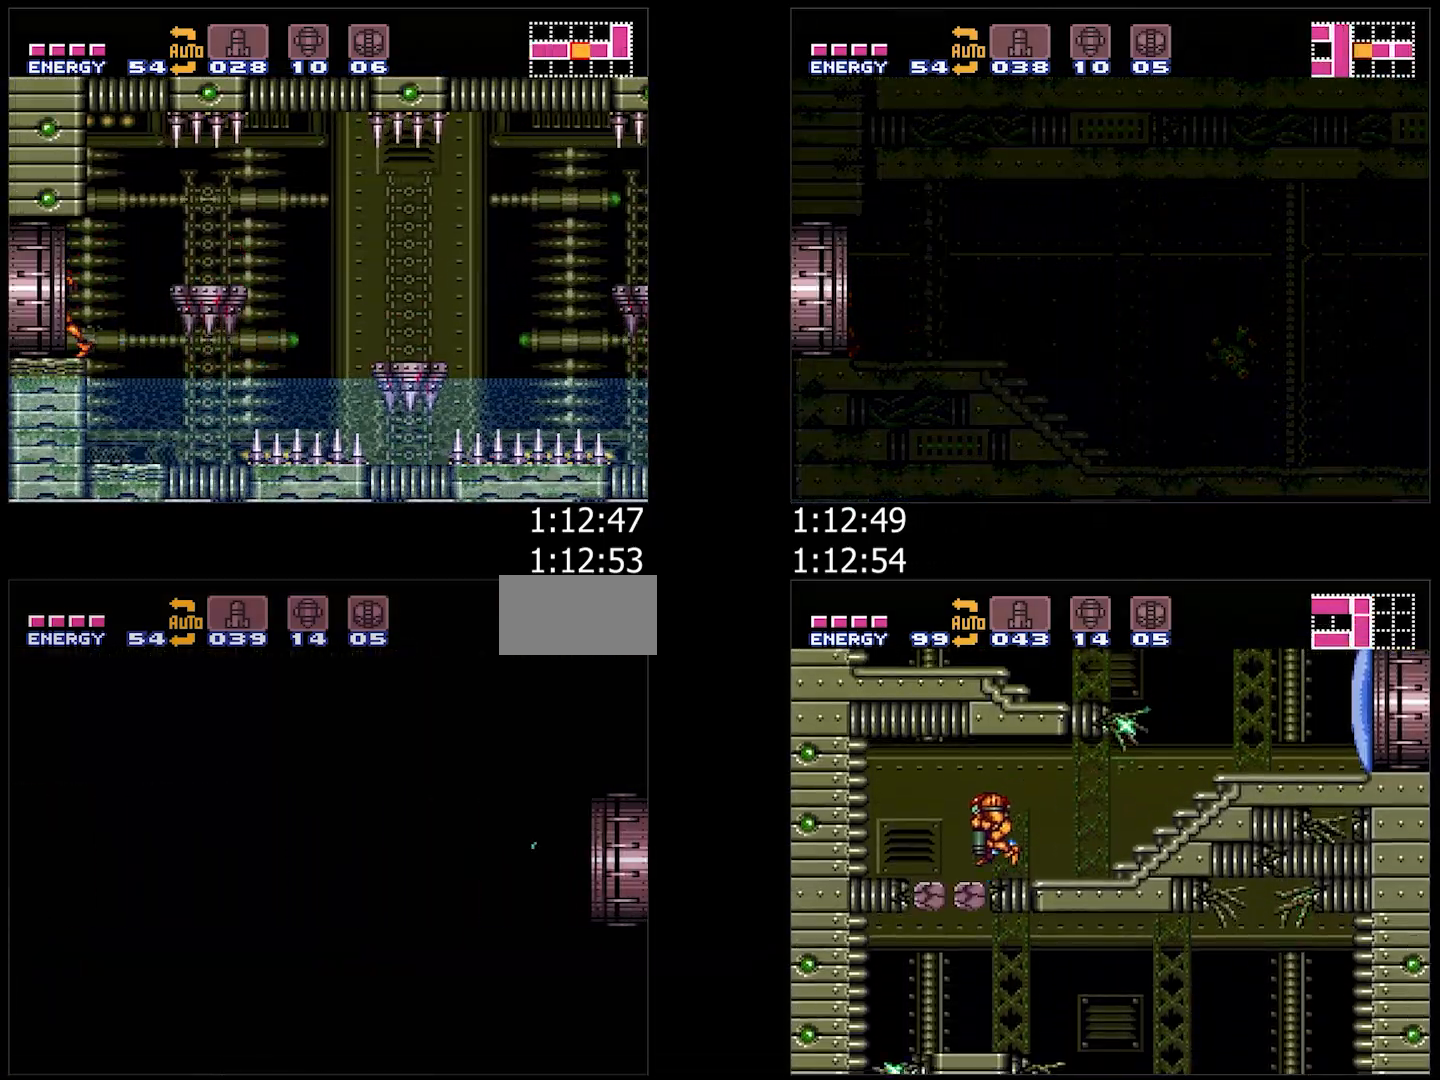
{"buttons": ["A", "Y", "DPAD_LEFT"], "events": [[67, "L1", "up"]]}
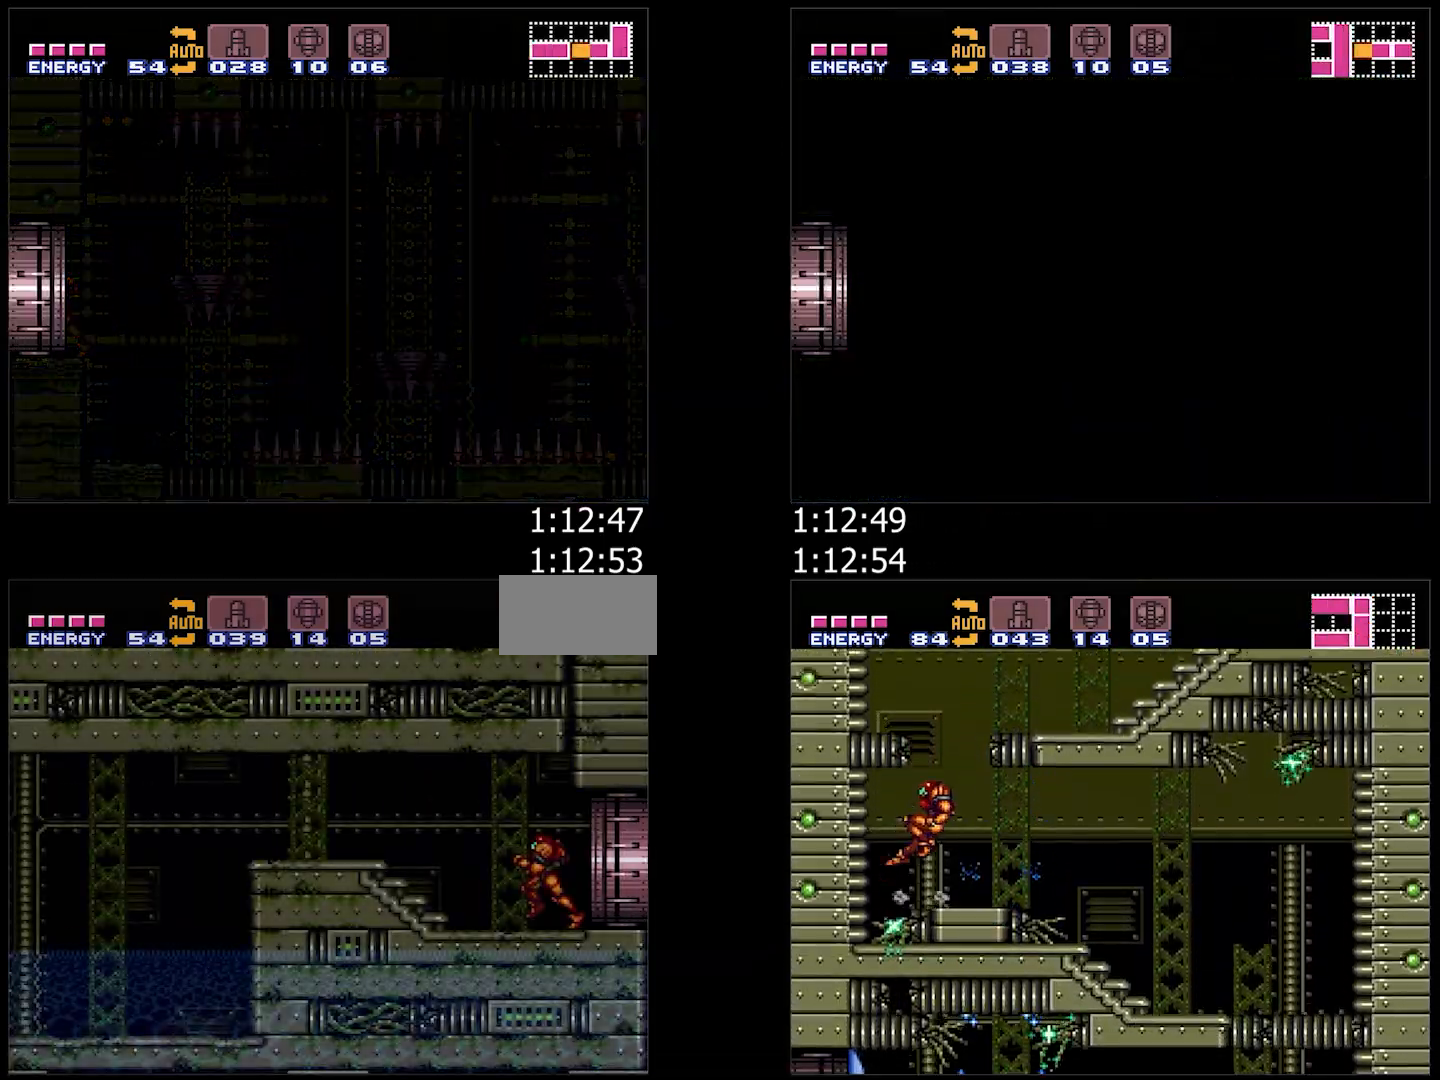
{"buttons": ["A", "DPAD_LEFT"], "events": [[250, "Y", "up"]]}
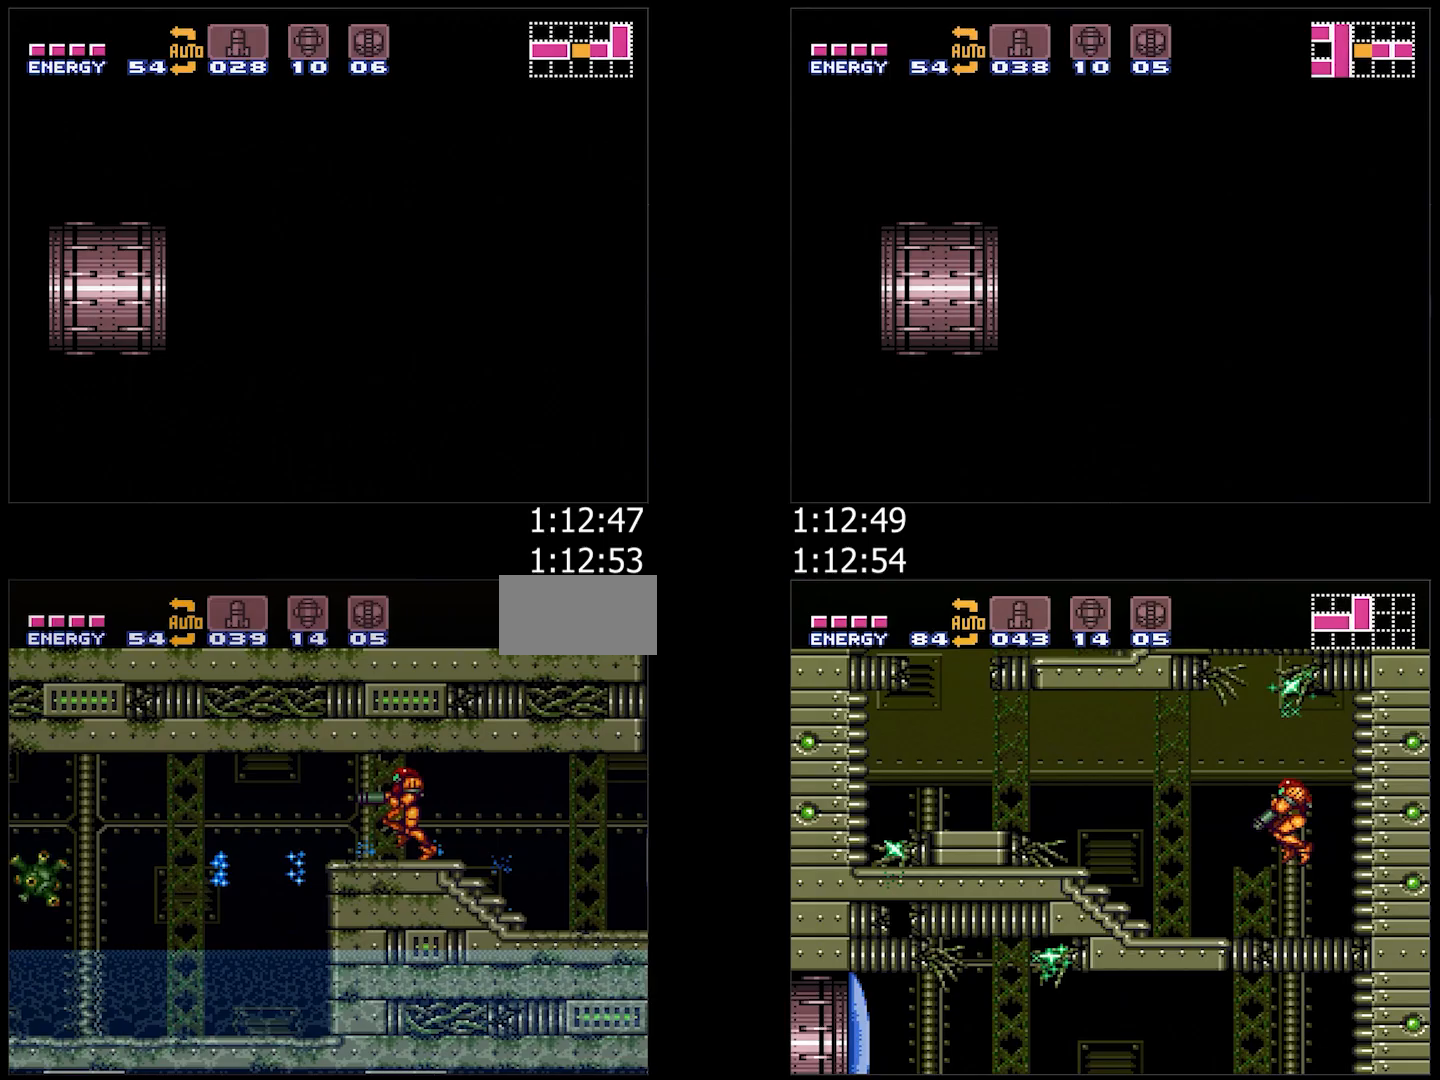
{"buttons": ["A", "B"], "events": [[33, "Y", "down"], [83, "B", "down"], [133, "DPAD_DOWN", "down"], [133, "Y", "up"], [167, "DPAD_LEFT", "up"], [300, "DPAD_DOWN", "up"]]}
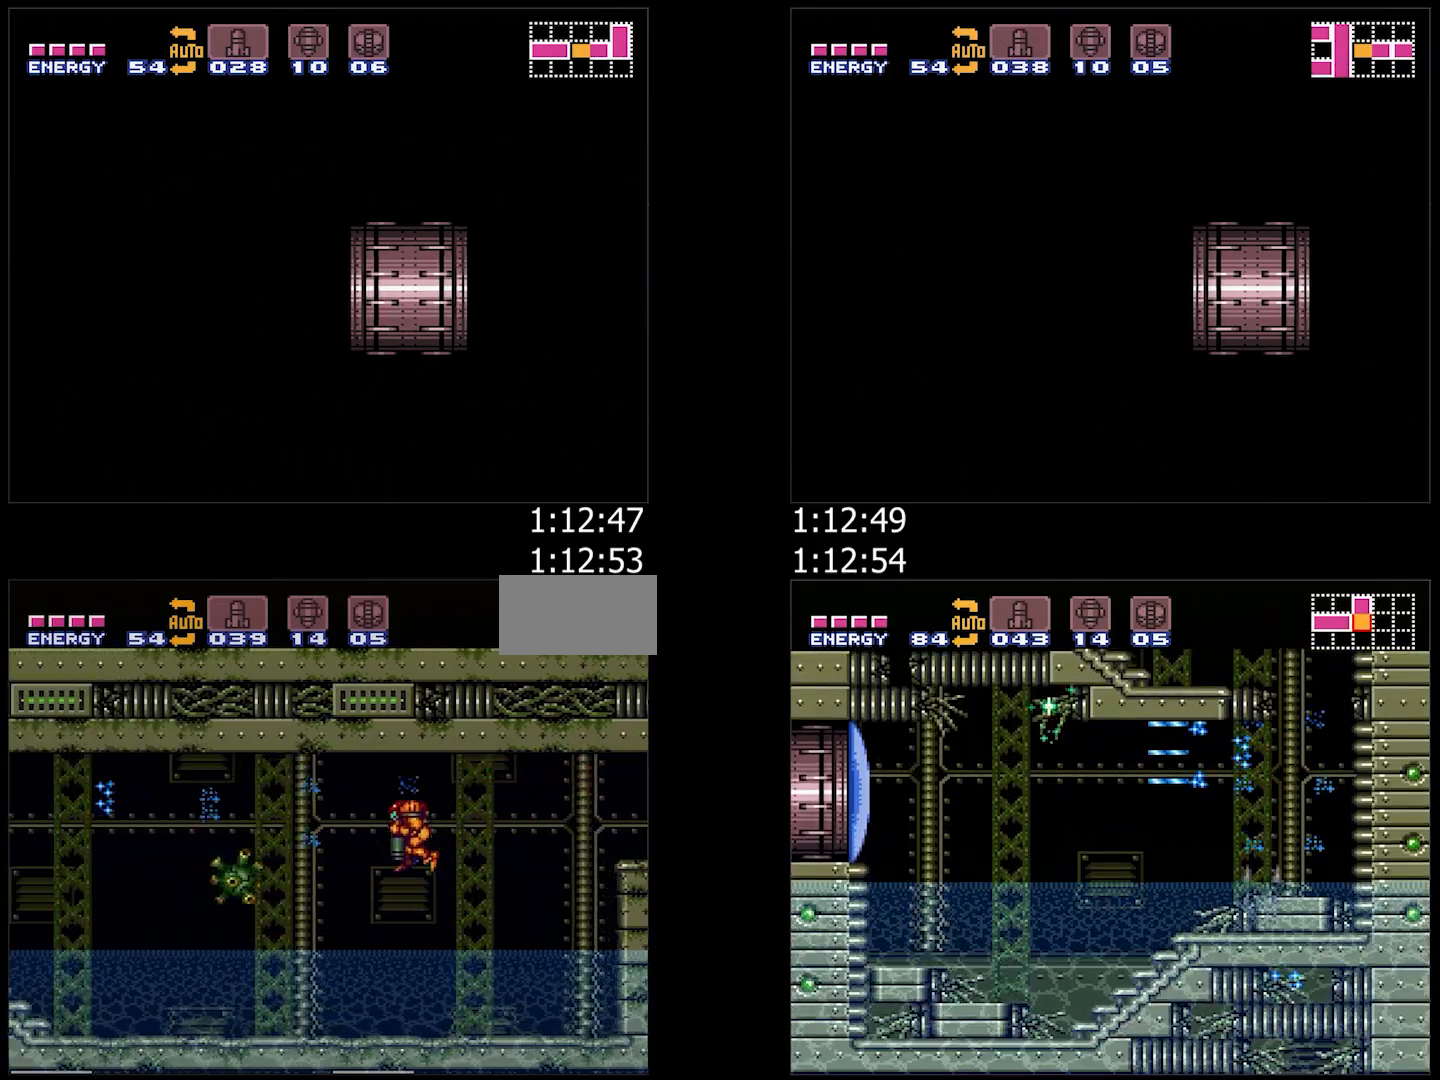
{"buttons": ["A", "DPAD_LEFT"], "events": [[83, "DPAD_DOWN", "down"], [167, "DPAD_LEFT", "down"], [183, "DPAD_DOWN", "up"], [433, "B", "up"]]}